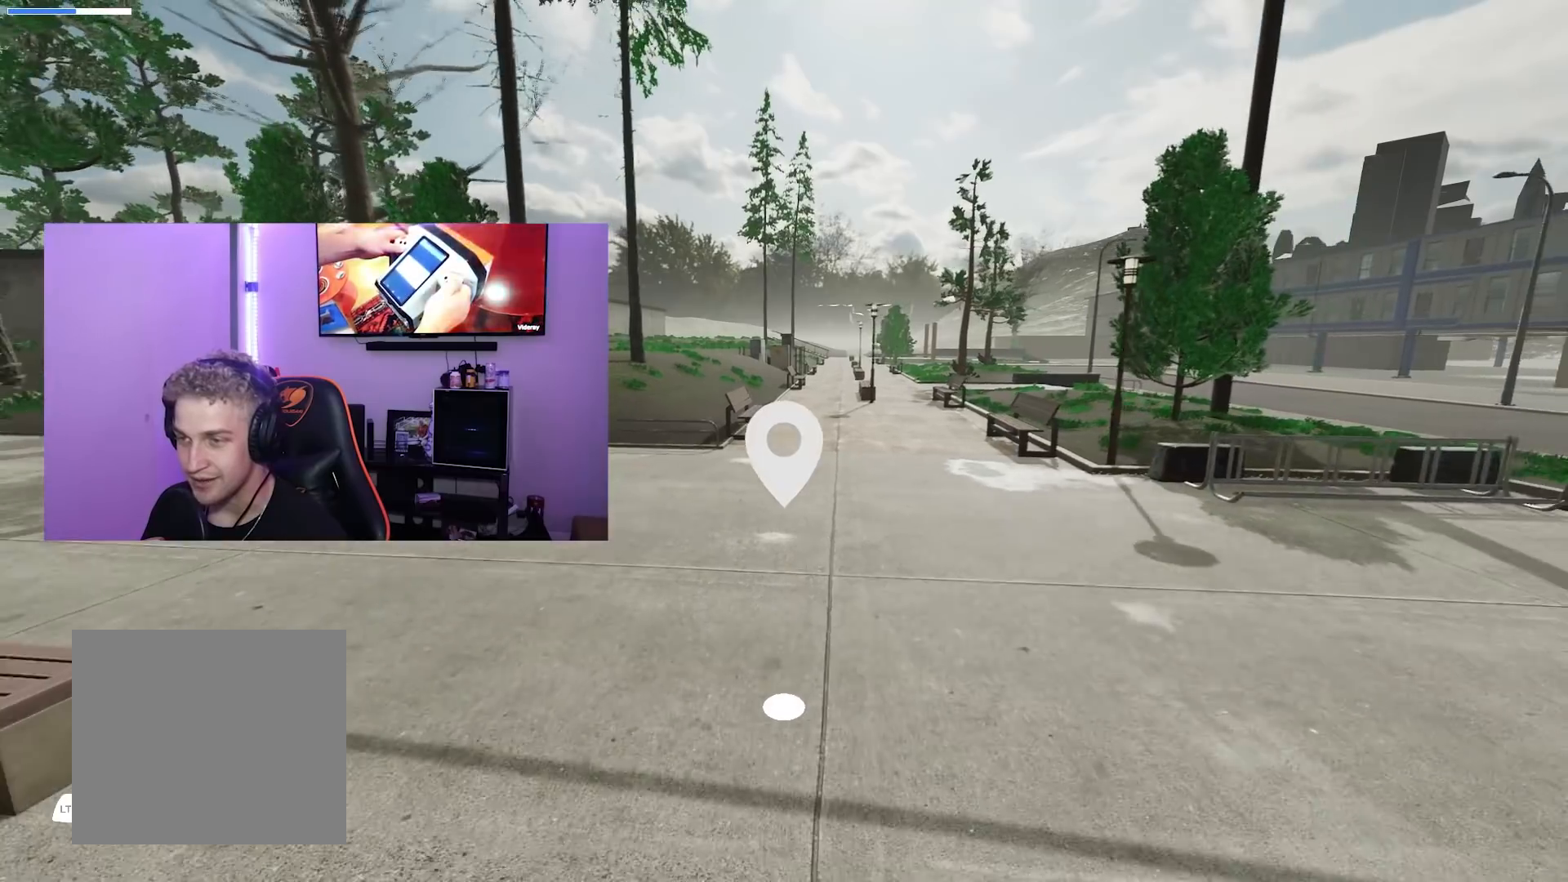
Gameplay with a controller (Xbox layout); each line is a JSON object with the inputs held at the frame after it. "events" lists button and stick changes between this image and that frame as [ms after this image, input, new state], when the widget could be followed in between.
{"buttons": [], "left_stick": "center", "right_stick": "center", "events": [[183, "left_stick", "down"], [317, "left_stick", "center"]]}
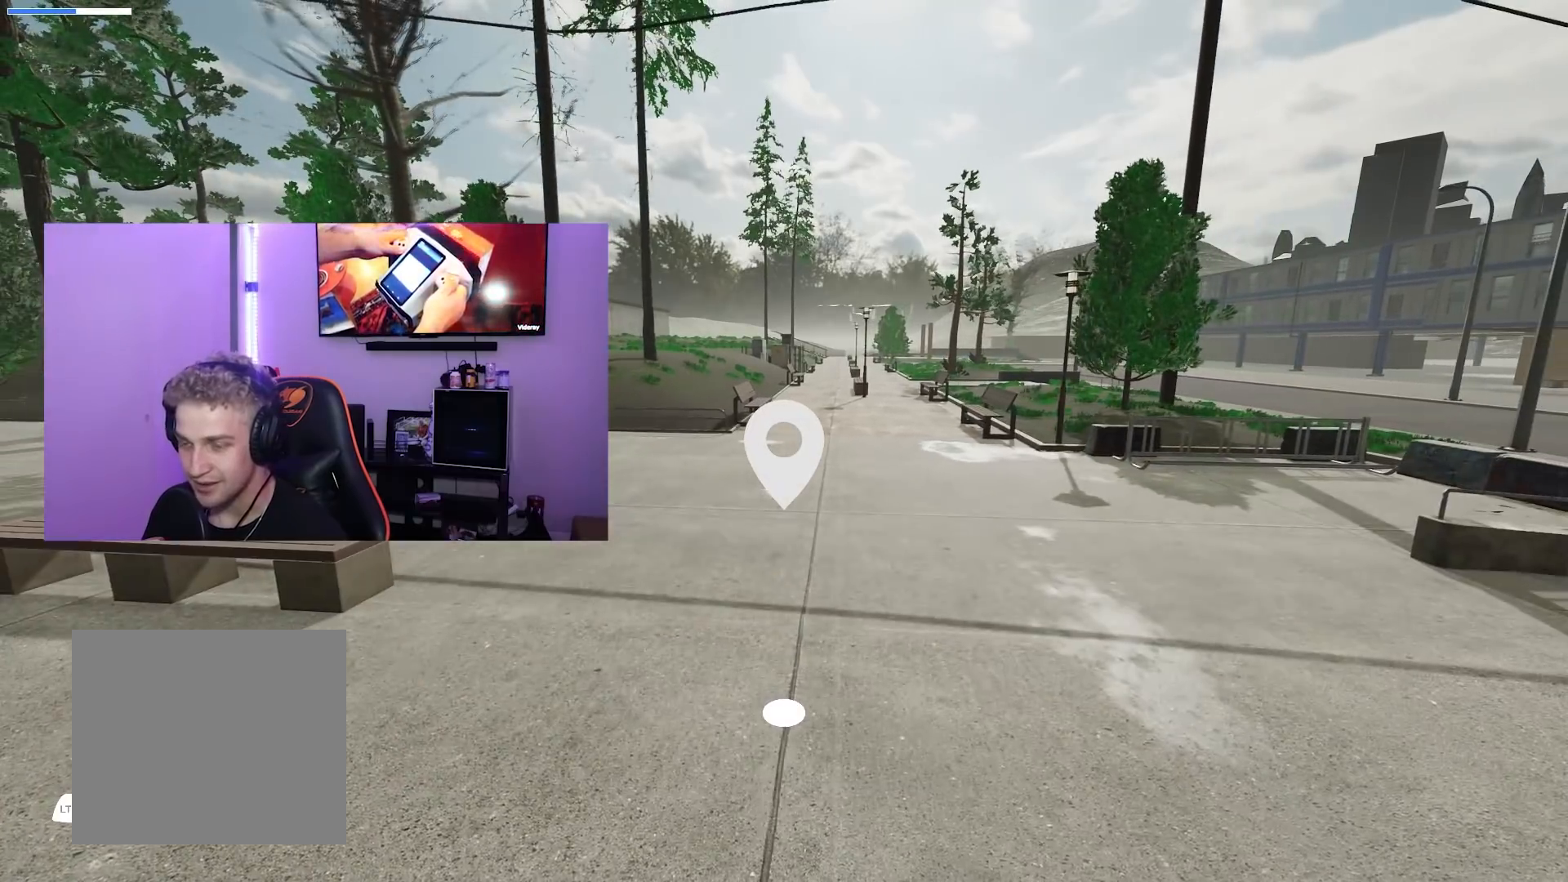
{"buttons": [], "left_stick": "down", "right_stick": "center", "events": [[401, "left_stick", "down"]]}
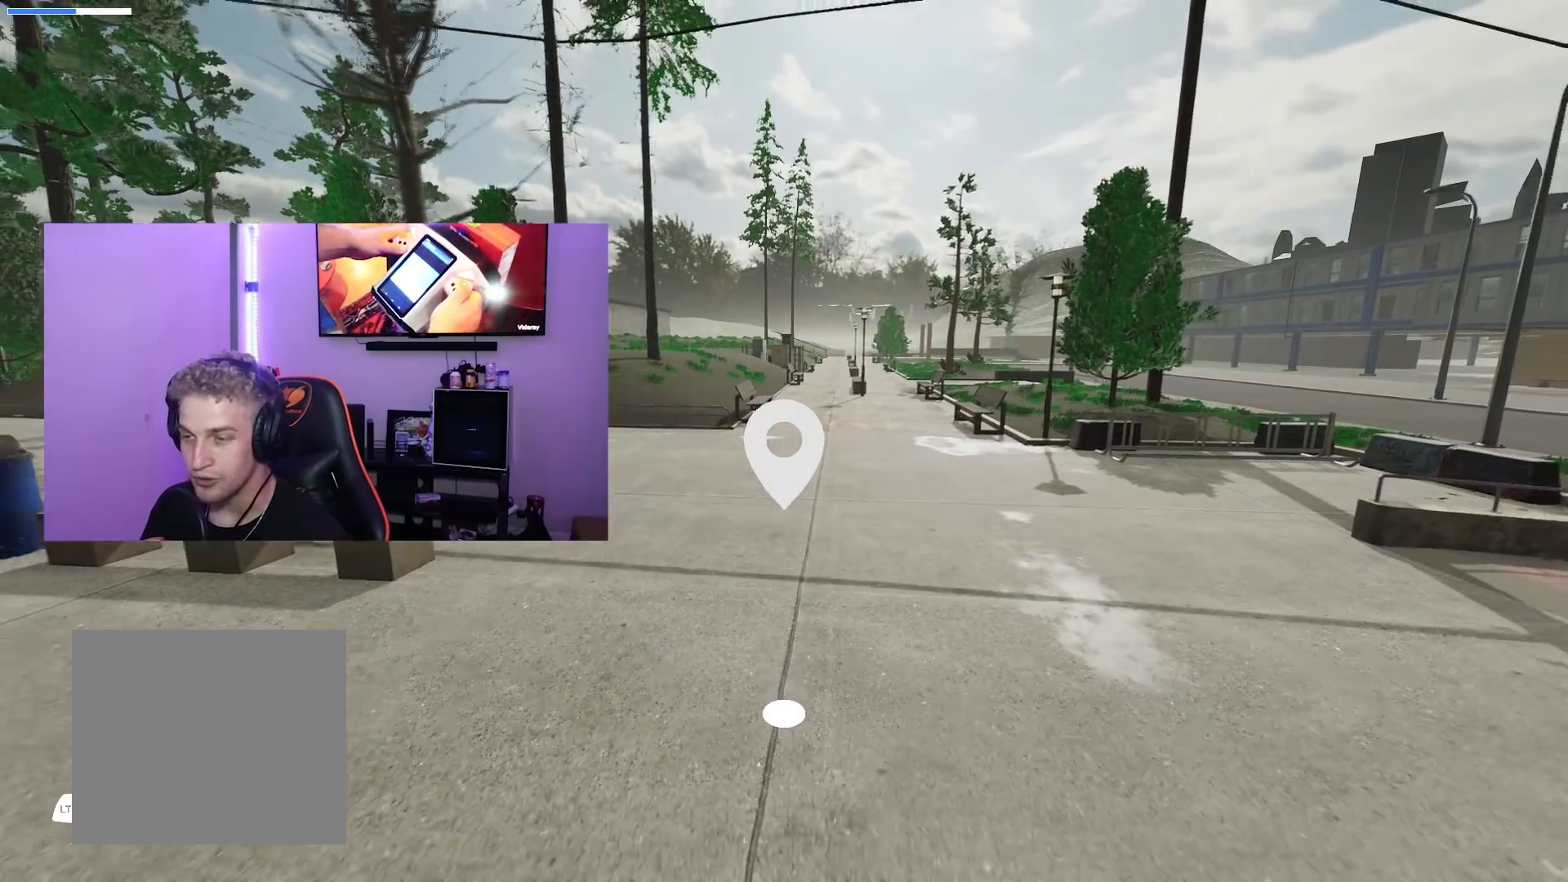
{"buttons": [], "left_stick": "down", "right_stick": "center", "events": [[33, "left_stick", "center"], [233, "left_stick", "down"], [317, "right_stick", "right"], [350, "left_stick", "center"], [450, "right_stick", "center"], [500, "left_stick", "down"]]}
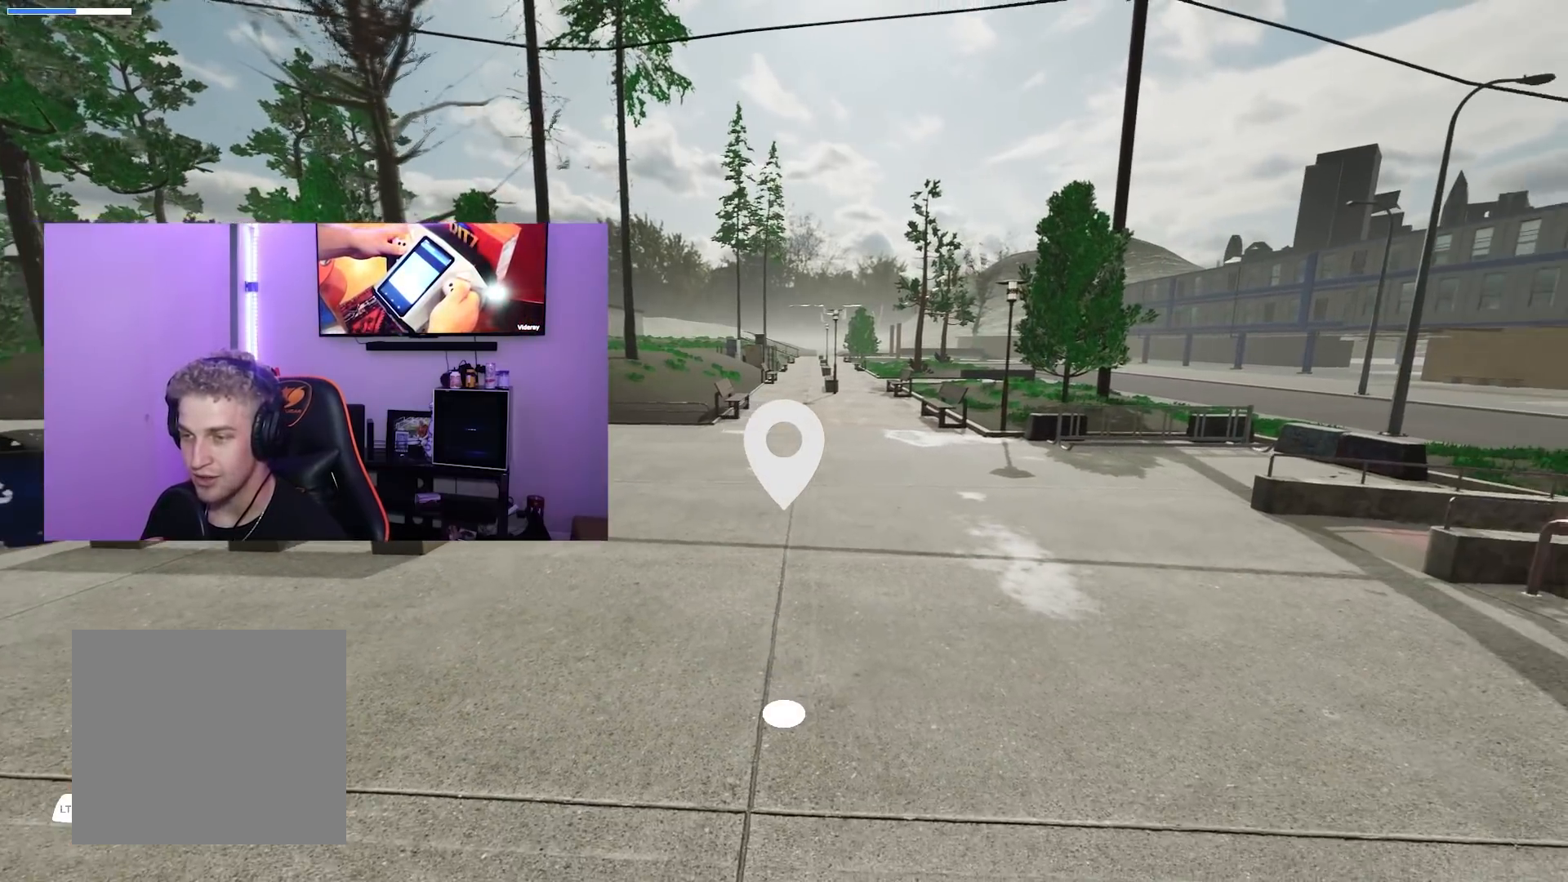
{"buttons": [], "left_stick": "up", "right_stick": "up", "events": [[150, "left_stick", "center"], [317, "left_stick", "down"], [401, "left_stick", "up"], [401, "right_stick", "up"]]}
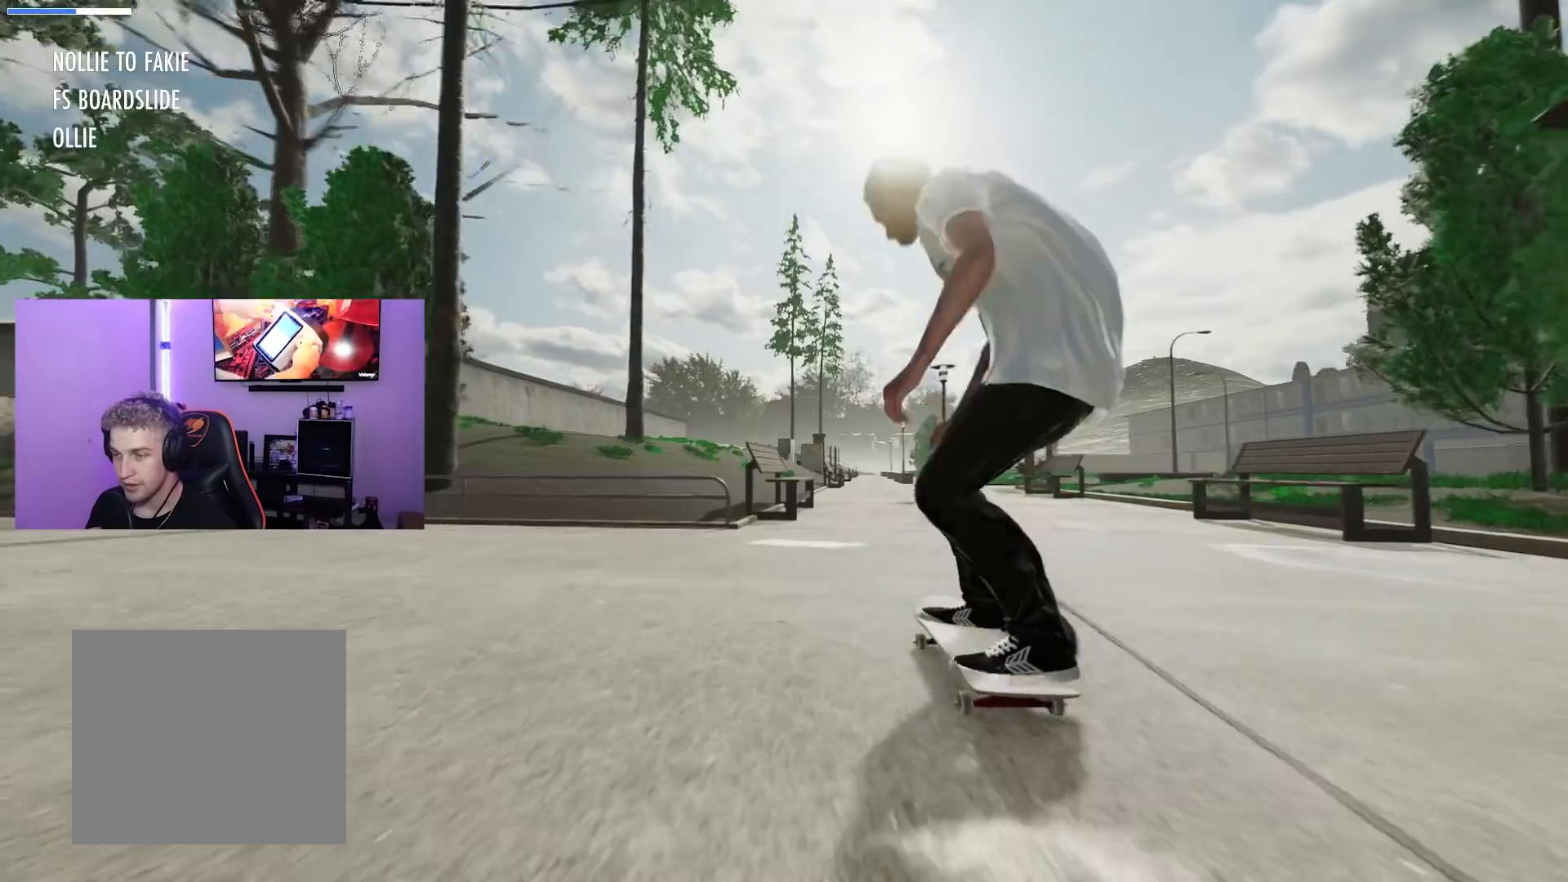
{"buttons": ["R2"], "left_stick": "center", "right_stick": "center", "events": [[383, "R2", "down"], [400, "right_stick", "center"], [433, "left_stick", "center"]]}
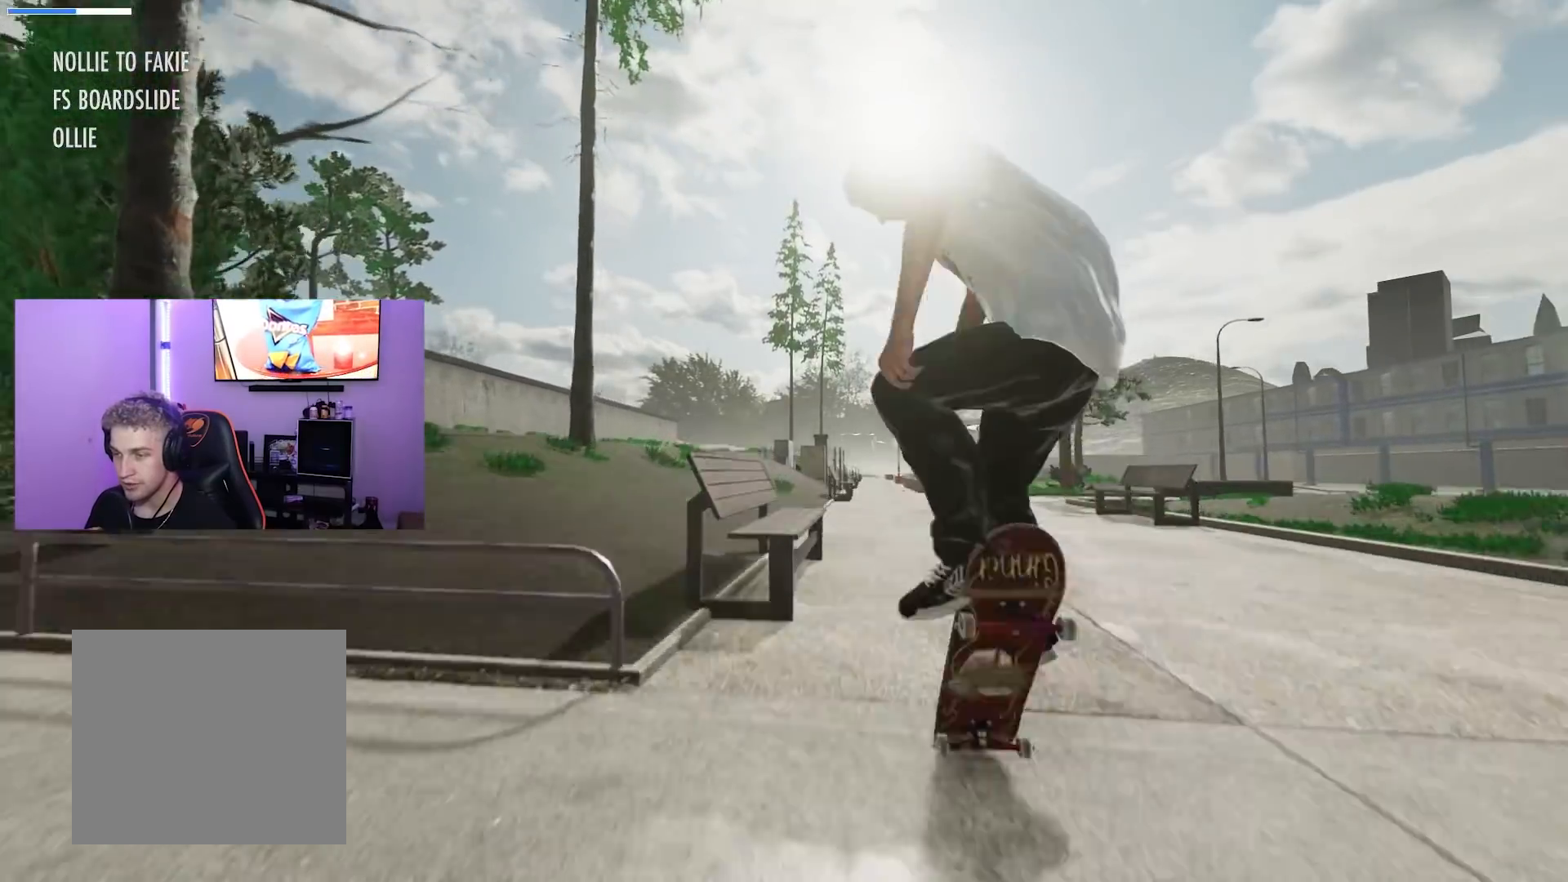
{"buttons": [], "left_stick": "down", "right_stick": "center", "events": [[167, "R2", "up"], [200, "R3", "down"], [200, "left_stick", "down"], [284, "R3", "up"]]}
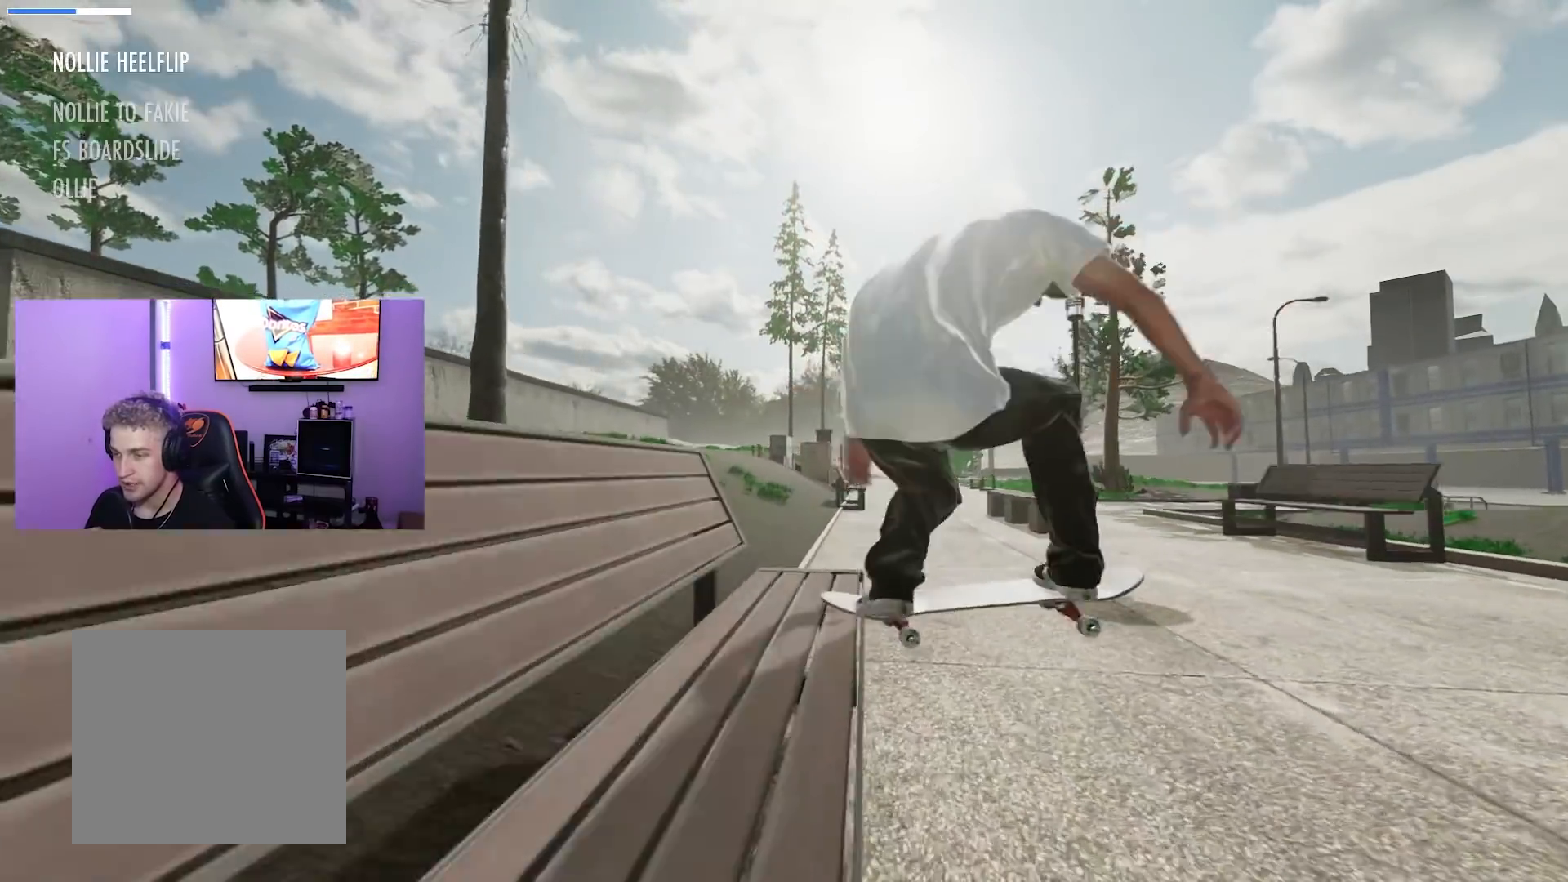
{"buttons": ["L2"], "left_stick": "center", "right_stick": "center", "events": [[116, "left_stick", "center"], [133, "L2", "down"], [333, "L2", "up"], [417, "L2", "down"]]}
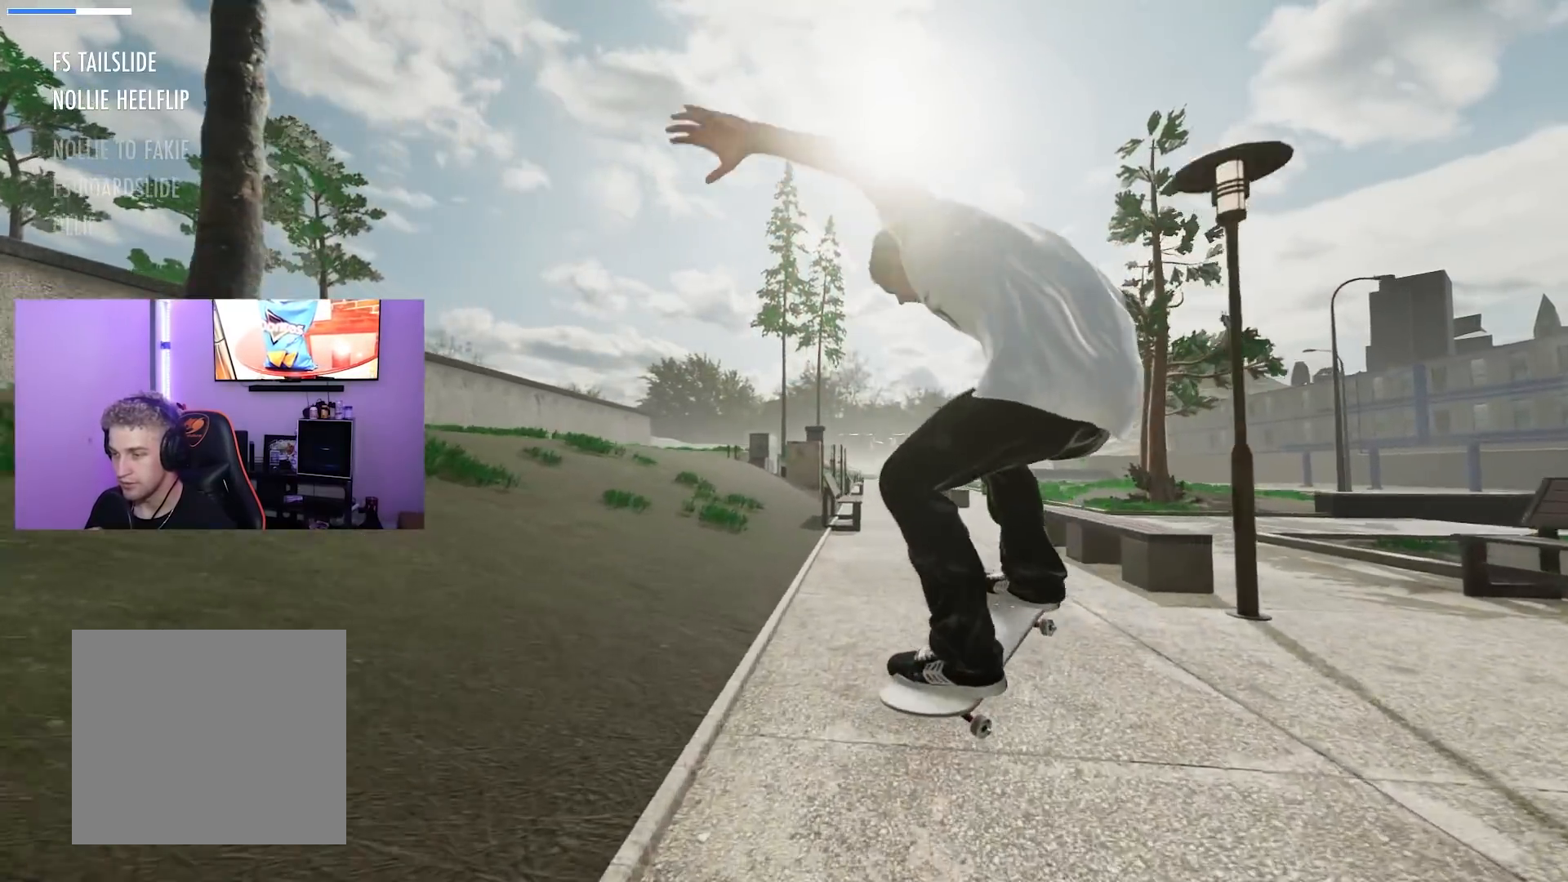
{"buttons": [], "left_stick": "center", "right_stick": "center", "events": [[17, "L2", "up"], [351, "R2", "down"], [501, "R2", "up"]]}
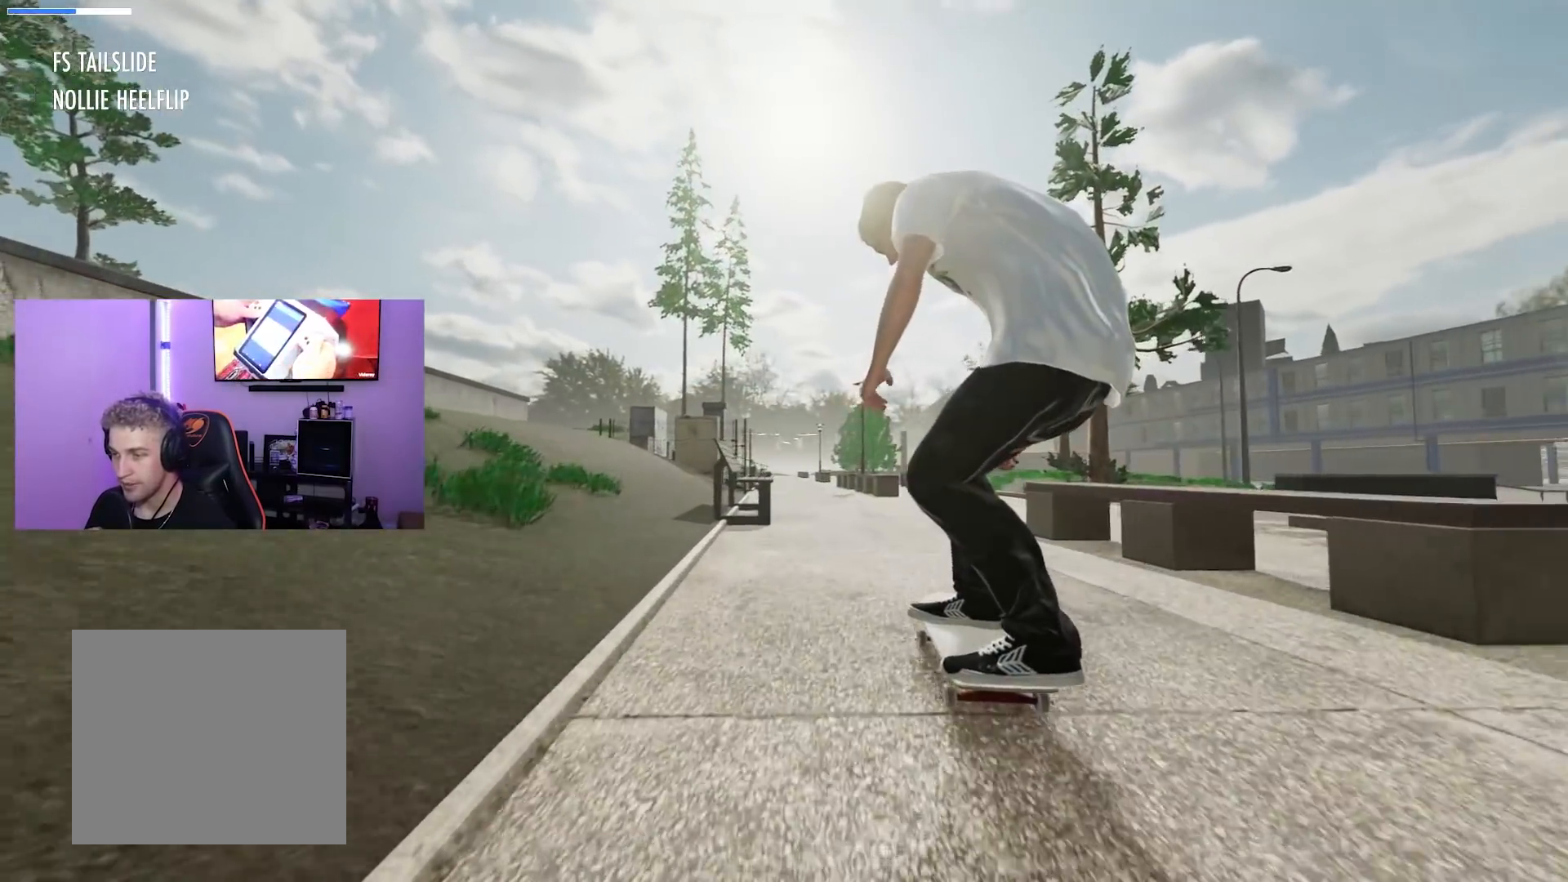
{"buttons": [], "left_stick": "center", "right_stick": "center", "events": [[250, "L2", "down"], [400, "L2", "up"]]}
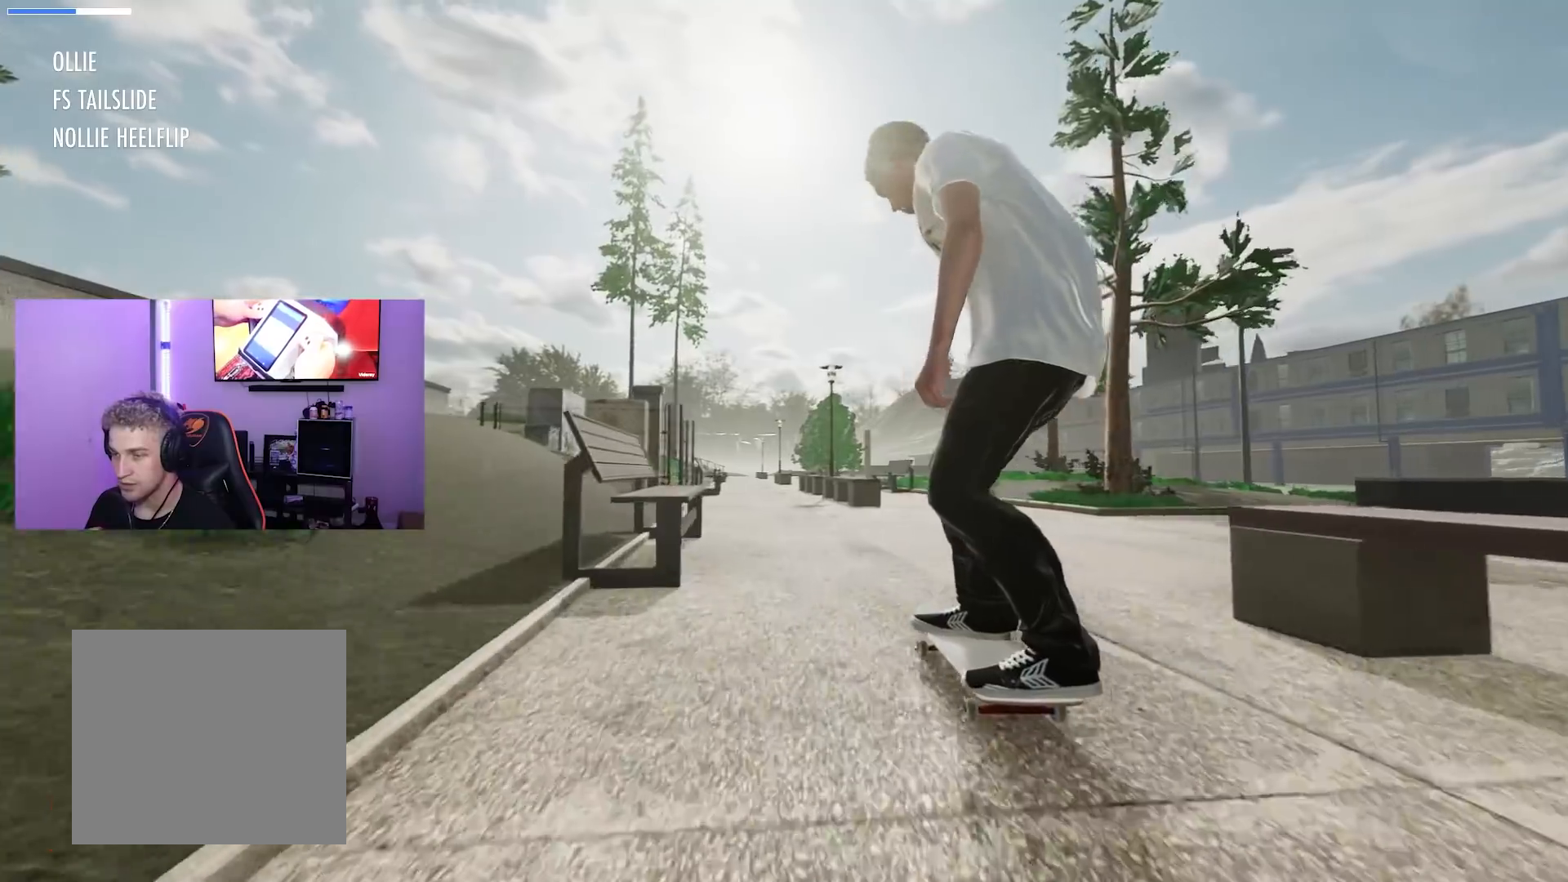
{"buttons": [], "left_stick": "center", "right_stick": "center", "events": [[84, "L2", "down"], [250, "L2", "up"]]}
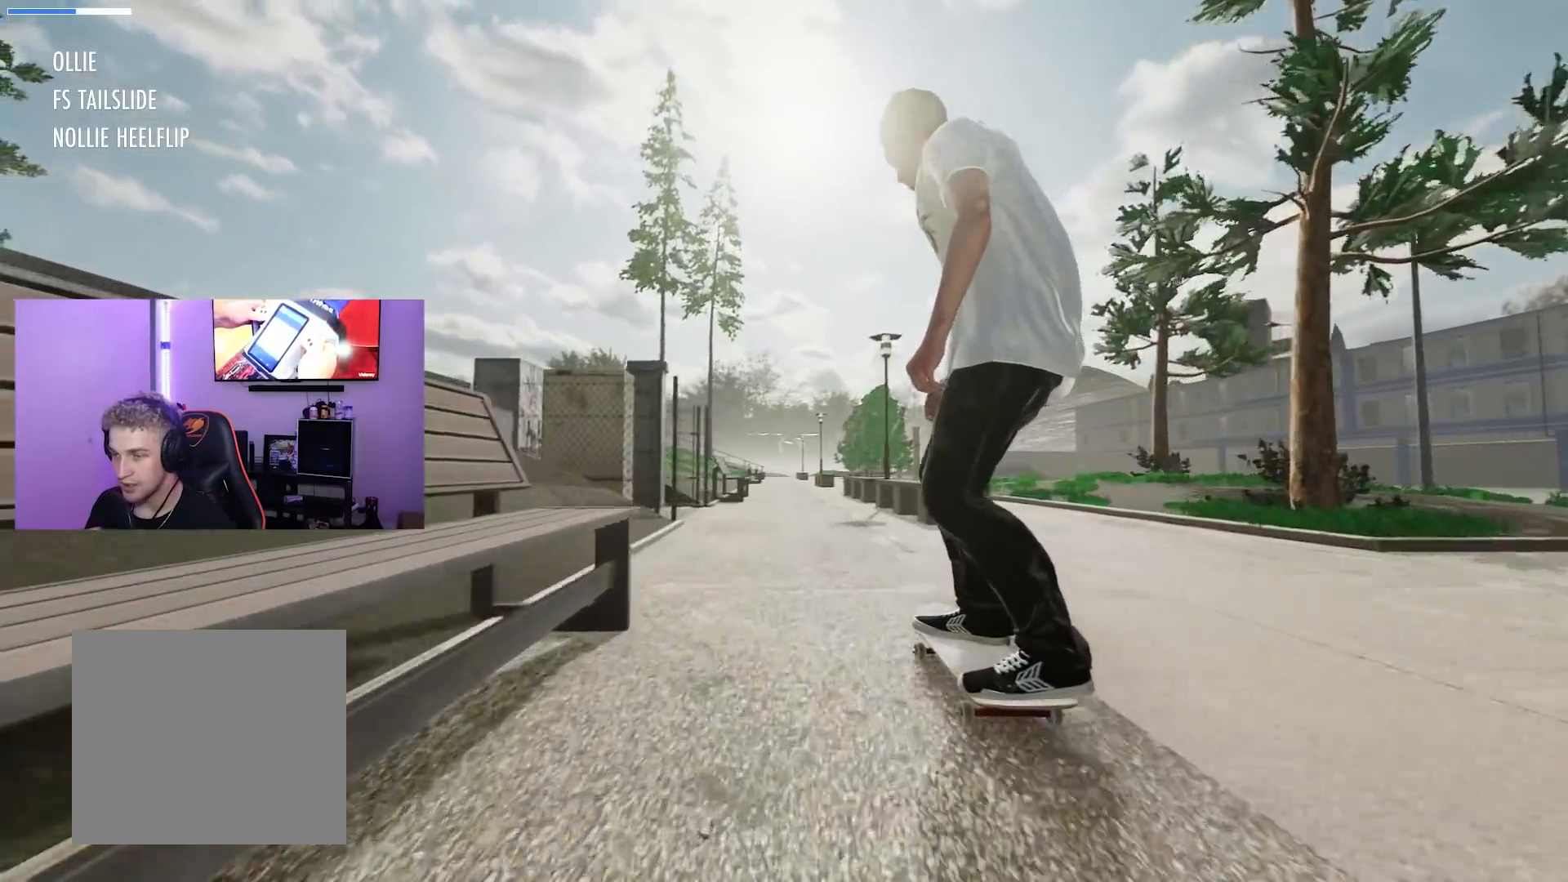
{"buttons": [], "left_stick": "center", "right_stick": "center", "events": [[100, "R2", "down"], [300, "R2", "up"]]}
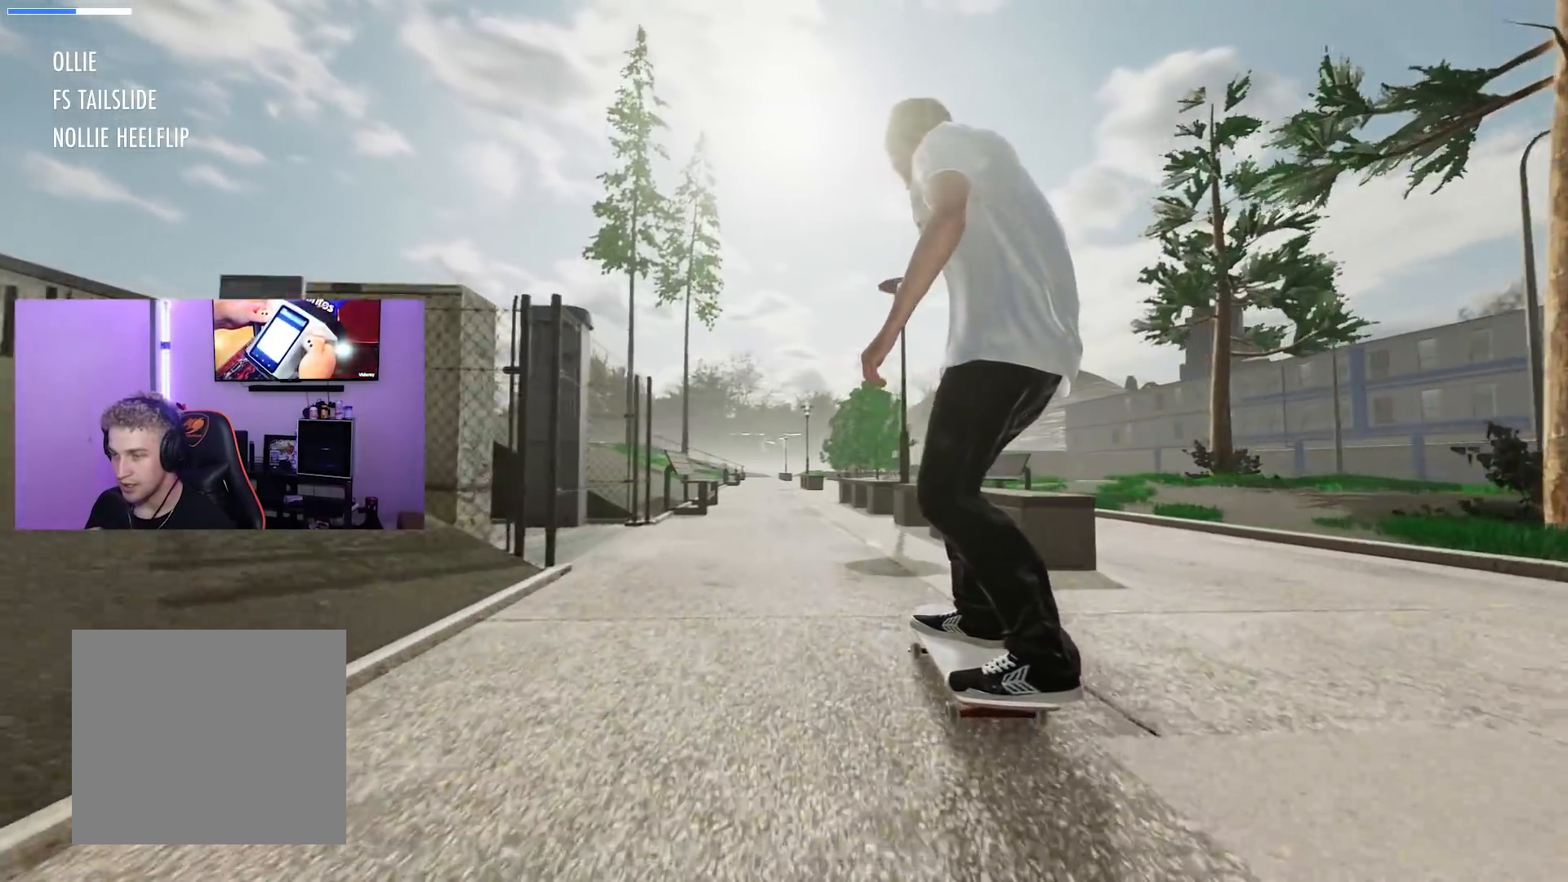
{"buttons": [], "left_stick": "down", "right_stick": "down", "events": [[134, "R2", "down"], [234, "R2", "up"], [401, "left_stick", "down"], [417, "right_stick", "down"]]}
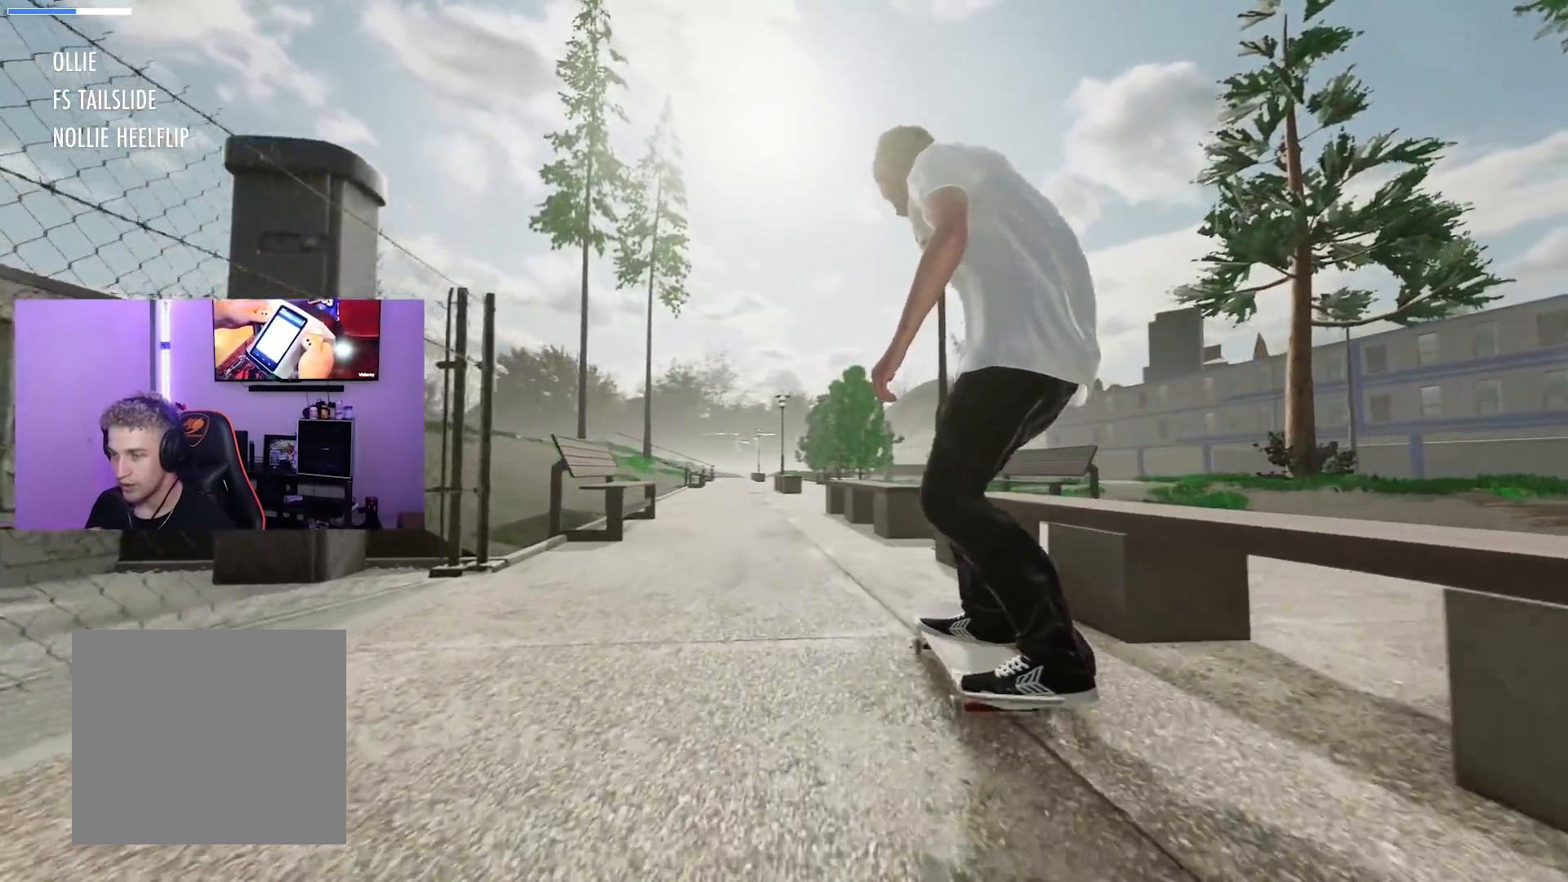
{"buttons": [], "left_stick": "center", "right_stick": "center", "events": [[317, "right_stick", "center"], [333, "left_stick", "center"]]}
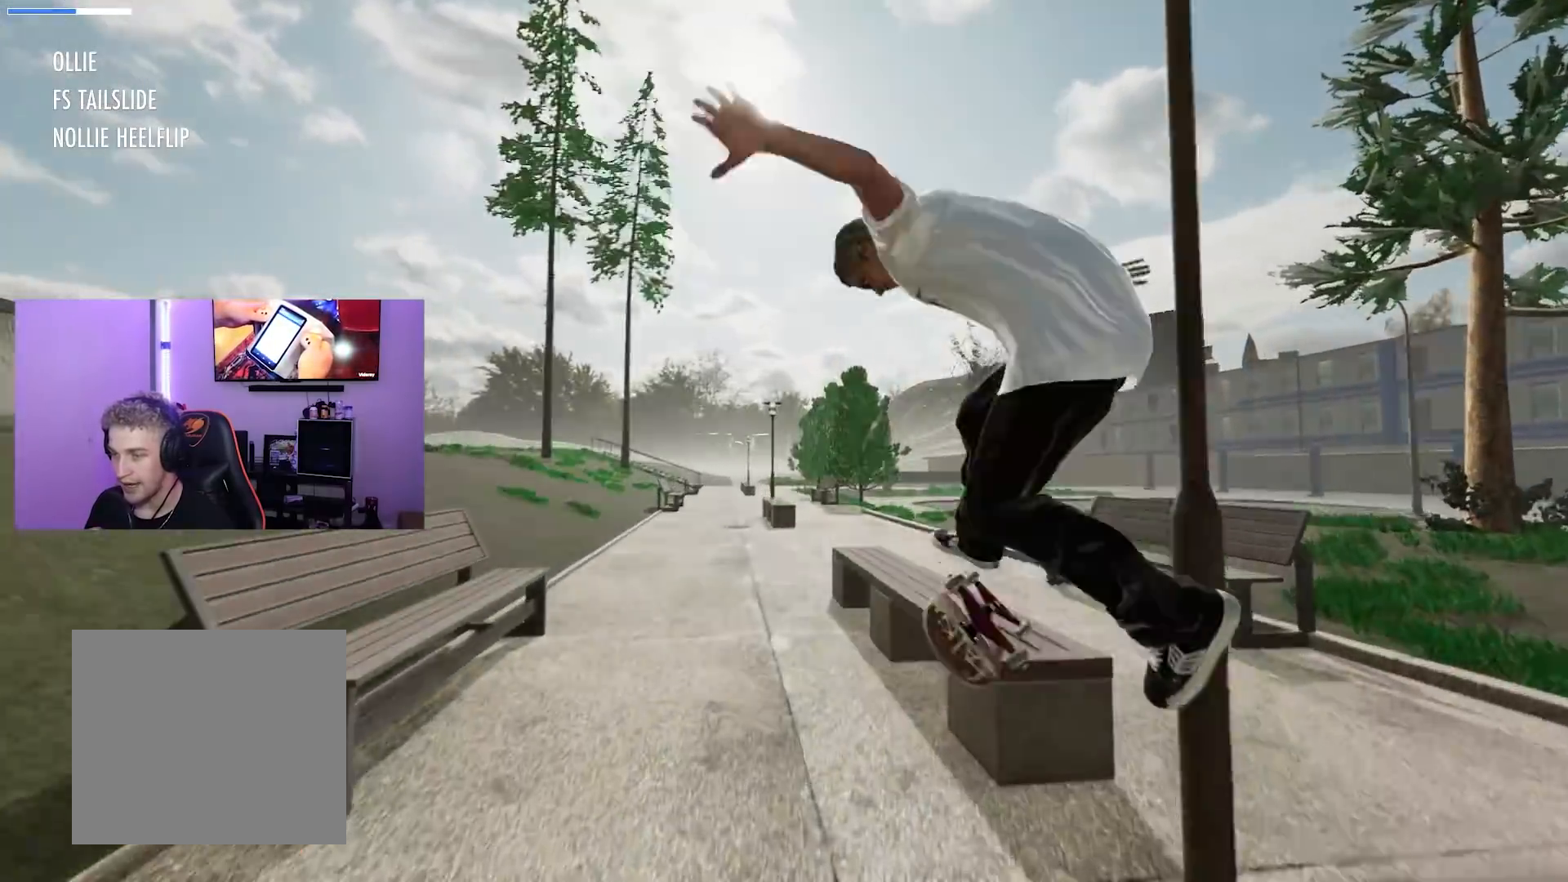
{"buttons": ["R3"], "left_stick": "up", "right_stick": "up", "events": [[150, "left_stick", "up"], [167, "right_stick", "up"], [200, "R3", "down"], [234, "L3", "down"], [451, "L3", "up"]]}
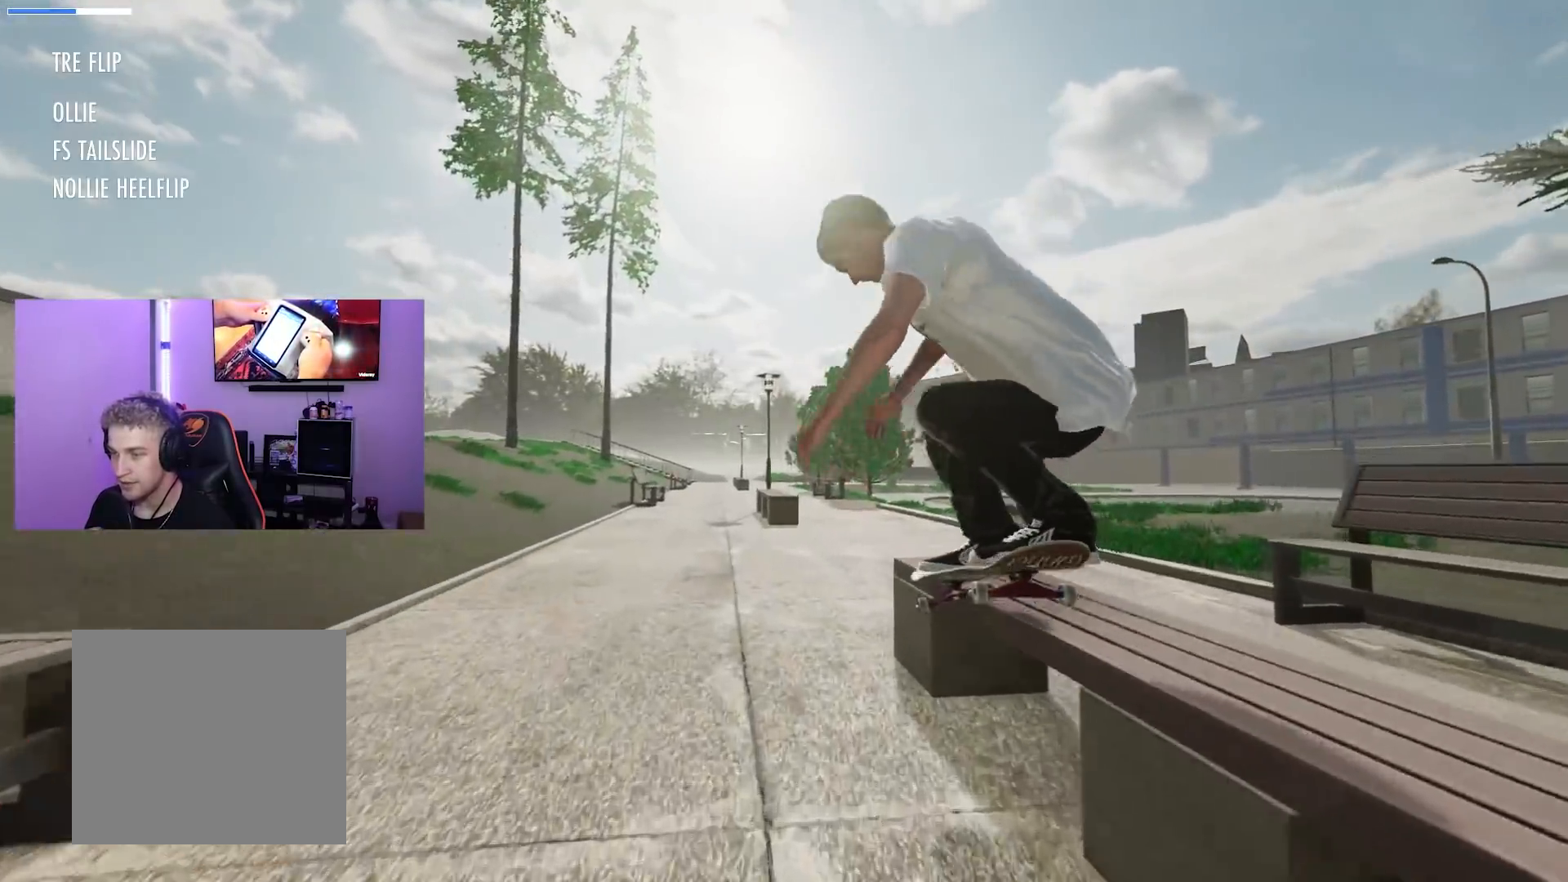
{"buttons": [], "left_stick": "center", "right_stick": "center", "events": [[66, "R3", "up"], [233, "right_stick", "center"], [283, "left_stick", "center"]]}
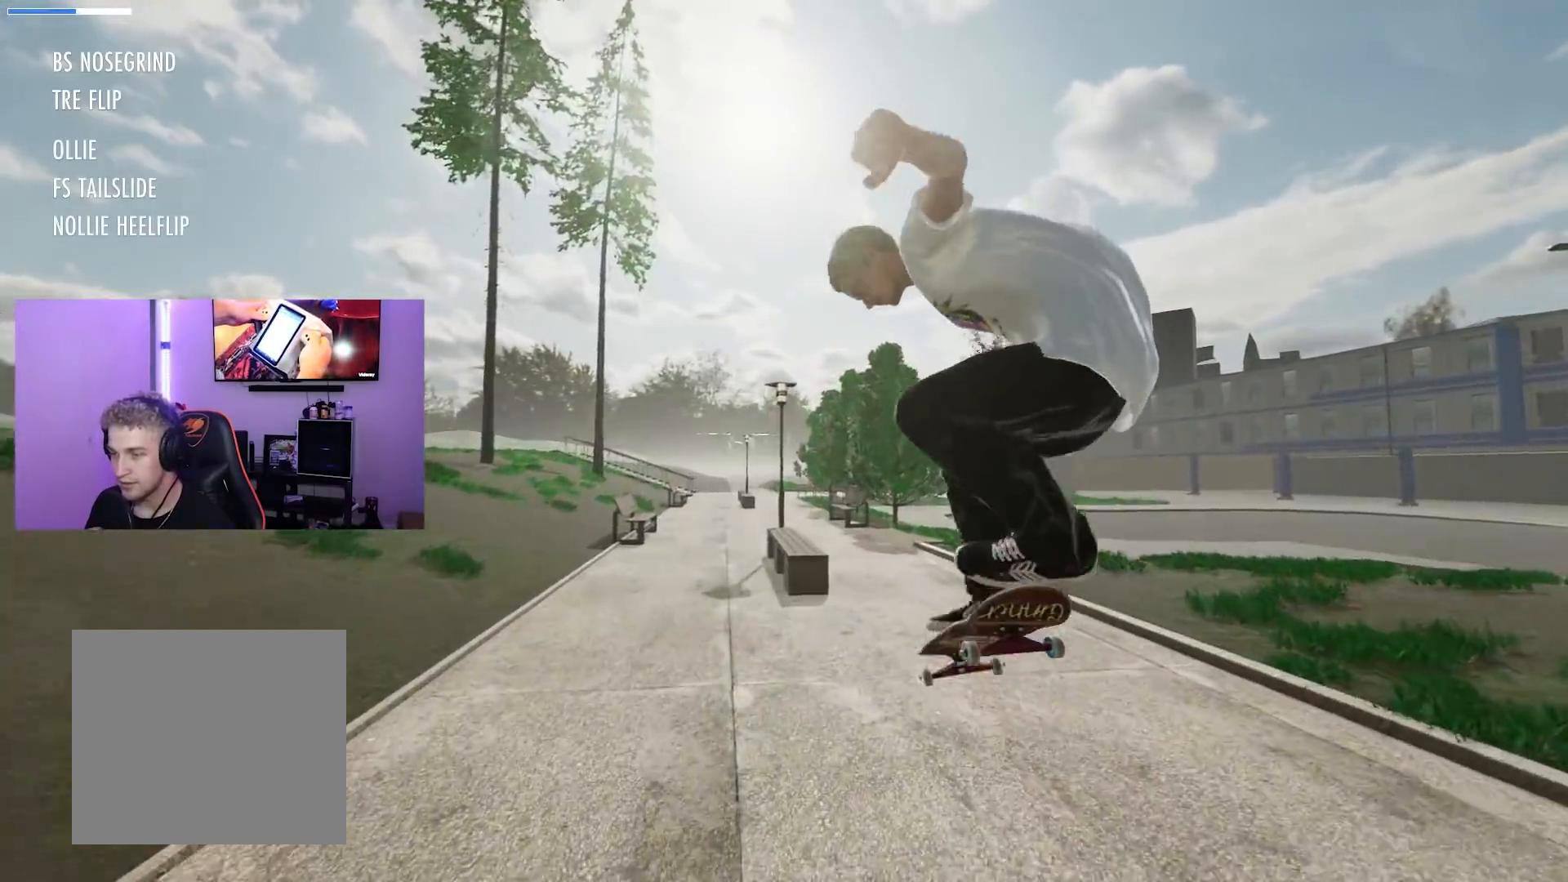
{"buttons": ["L2"], "left_stick": "center", "right_stick": "center", "events": [[401, "L2", "down"]]}
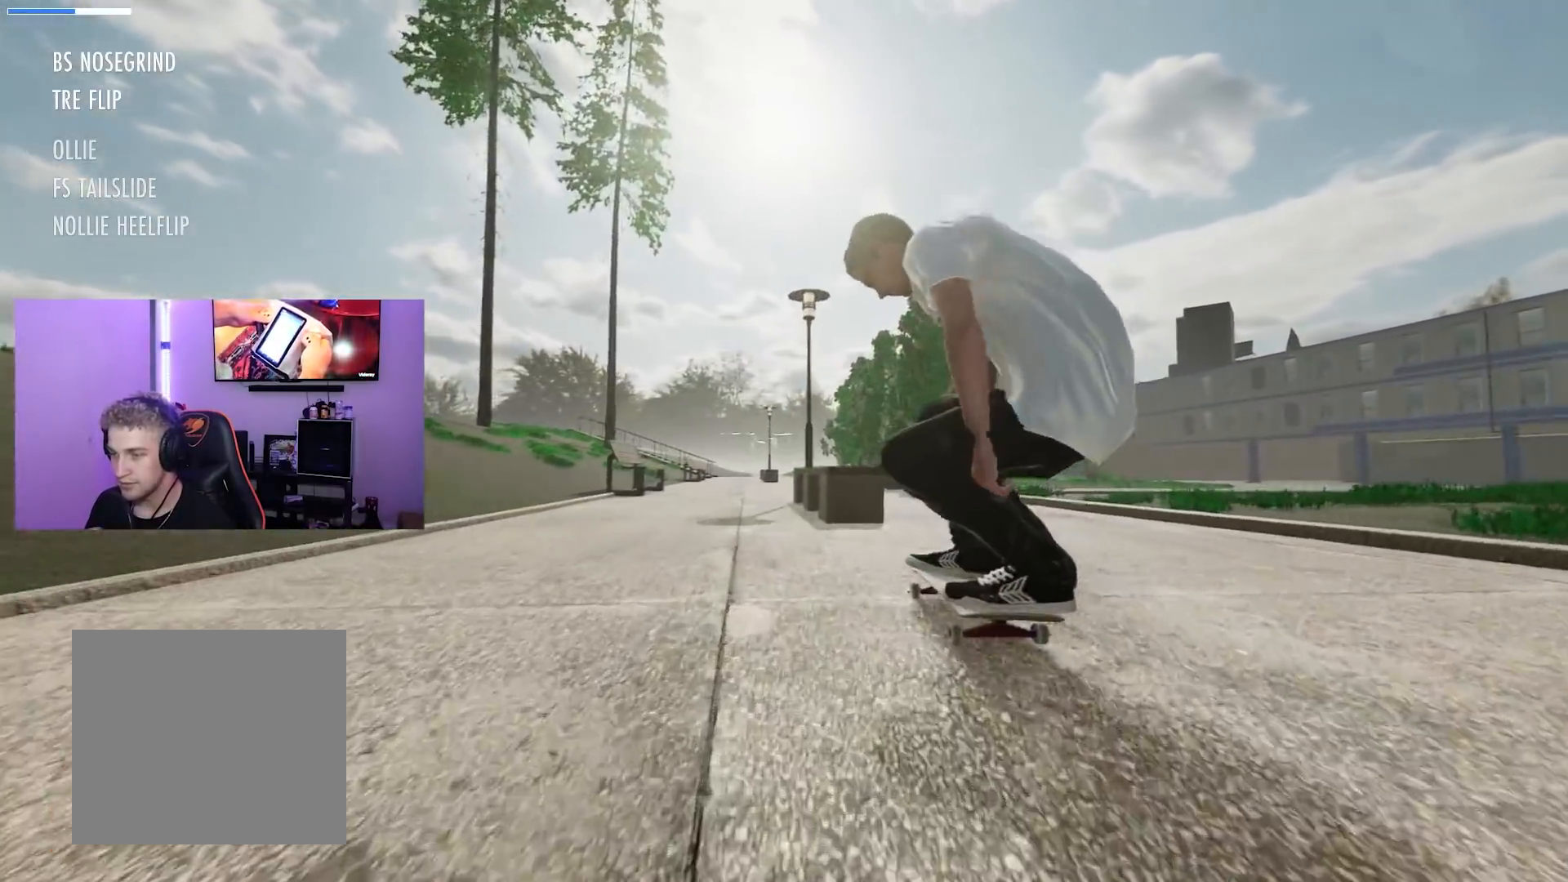
{"buttons": [], "left_stick": "center", "right_stick": "center", "events": [[66, "L2", "up"], [83, "left_stick", "down"], [83, "right_stick", "down"], [417, "right_stick", "center"], [450, "left_stick", "center"]]}
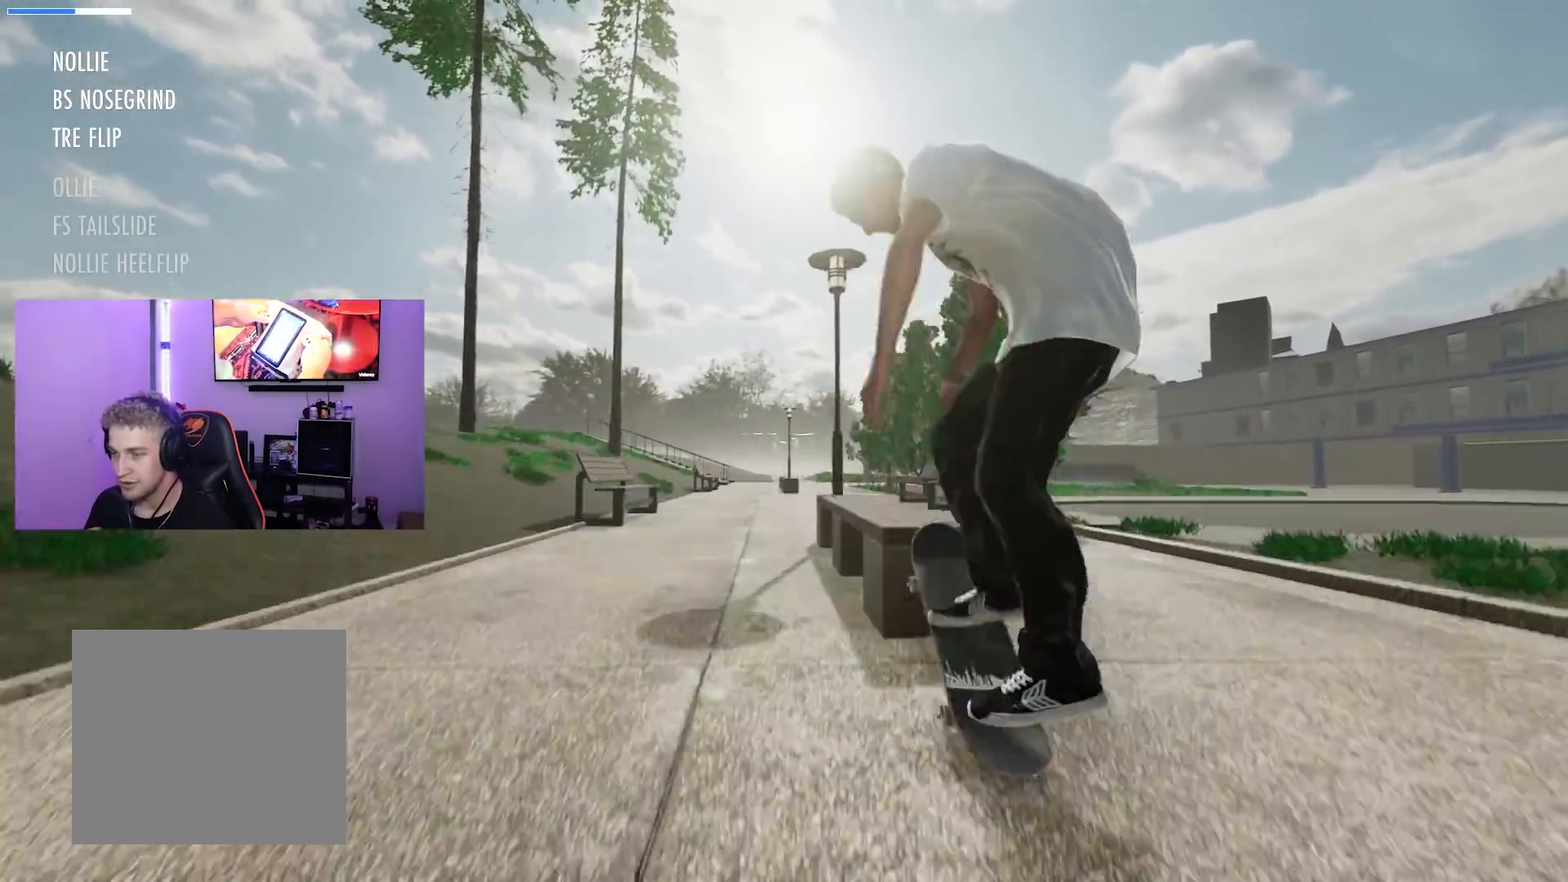
{"buttons": ["L2"], "left_stick": "up", "right_stick": "up", "events": [[17, "L2", "down"], [34, "right_stick", "up"], [67, "left_stick", "up"], [267, "L2", "up"], [501, "L2", "down"]]}
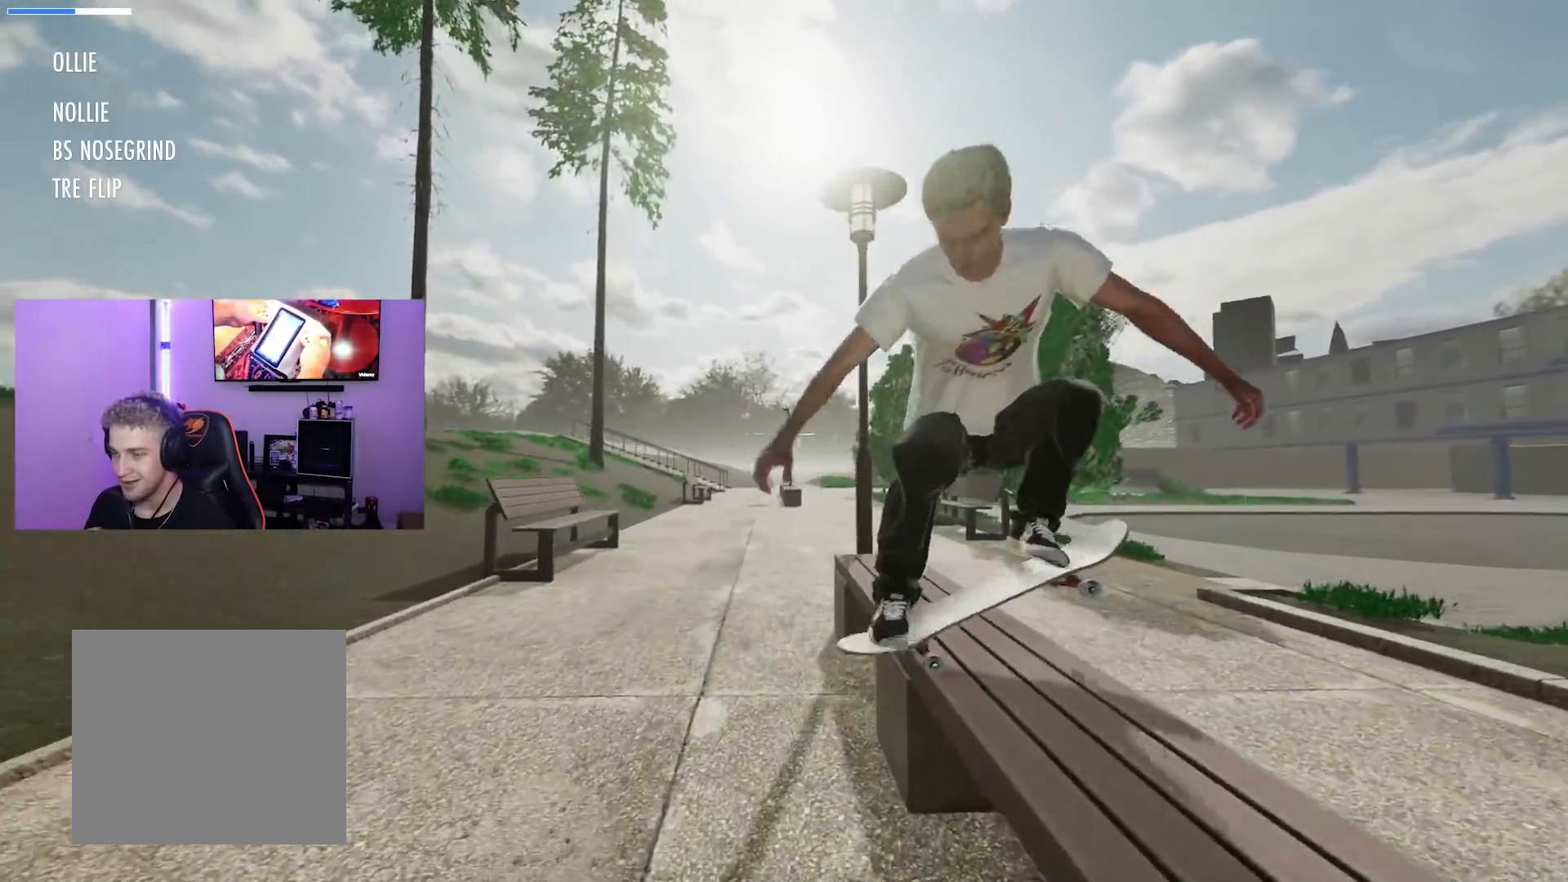
{"buttons": ["L2"], "left_stick": "center", "right_stick": "center", "events": [[133, "L2", "up"], [200, "left_stick", "center"], [217, "L2", "down"], [233, "right_stick", "center"], [333, "L2", "up"], [417, "L2", "down"]]}
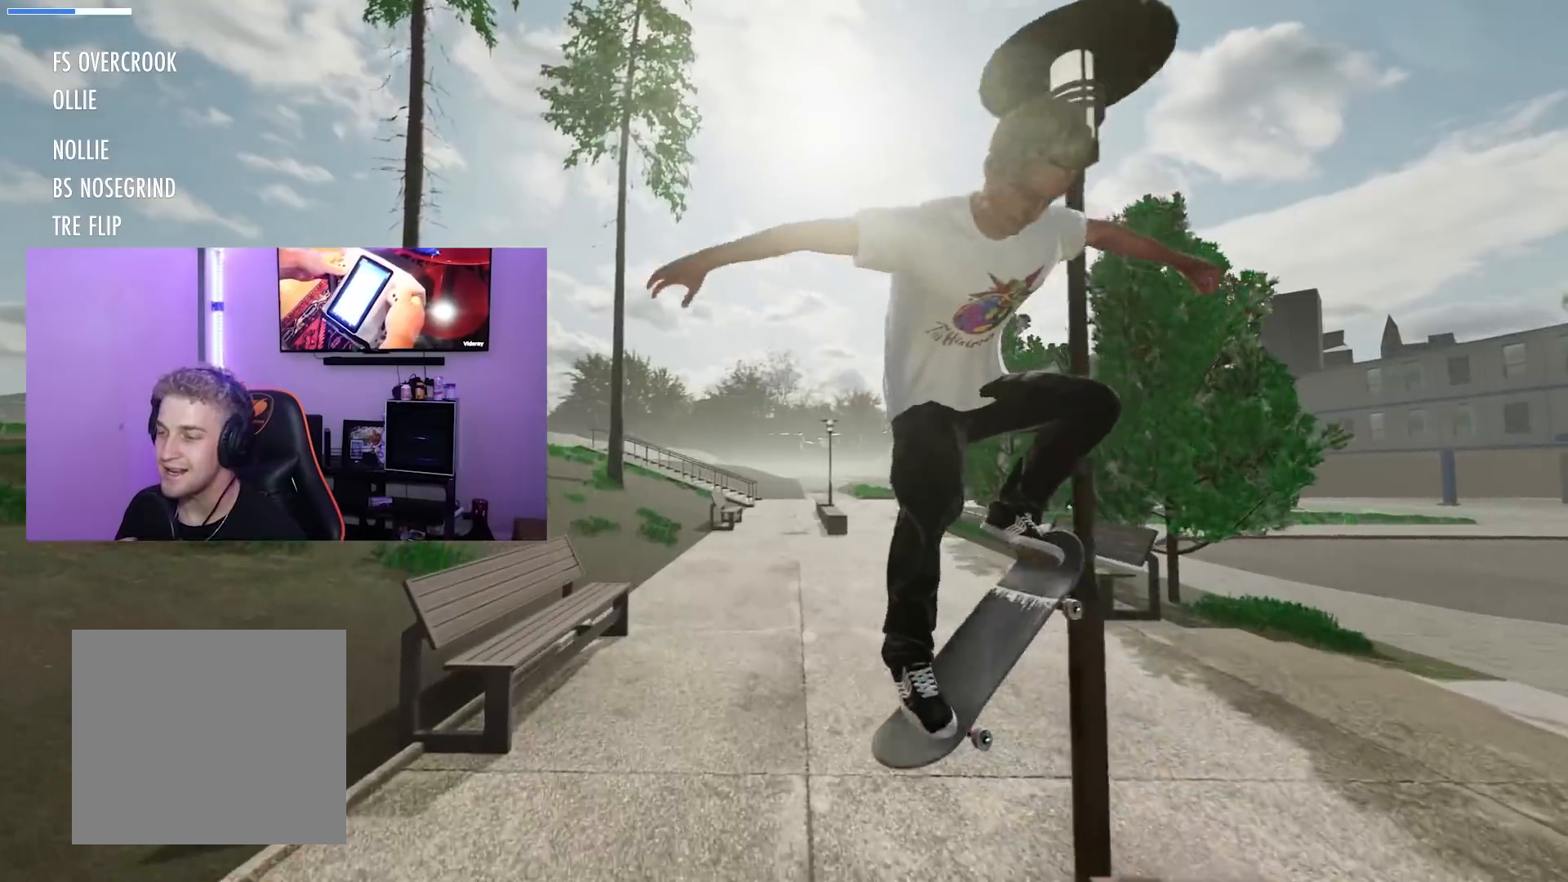
{"buttons": [], "left_stick": "center", "right_stick": "center", "events": [[34, "L2", "up"], [217, "L2", "down"], [284, "L2", "up"]]}
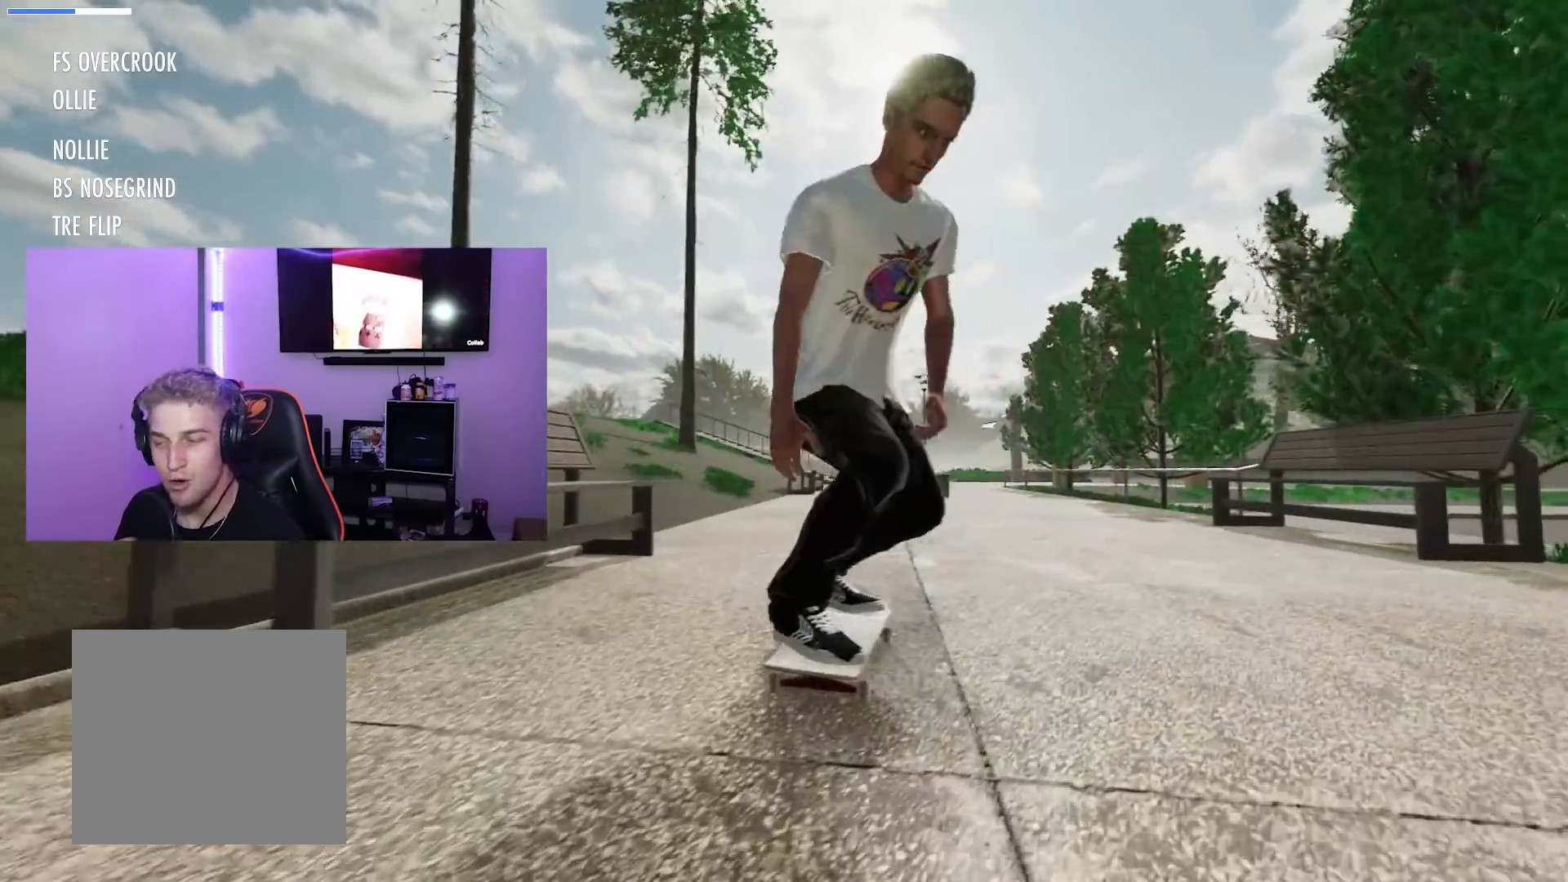
{"buttons": [], "left_stick": "center", "right_stick": "center", "events": [[33, "R2", "down"], [200, "R2", "up"], [317, "L2", "down"], [484, "L2", "up"]]}
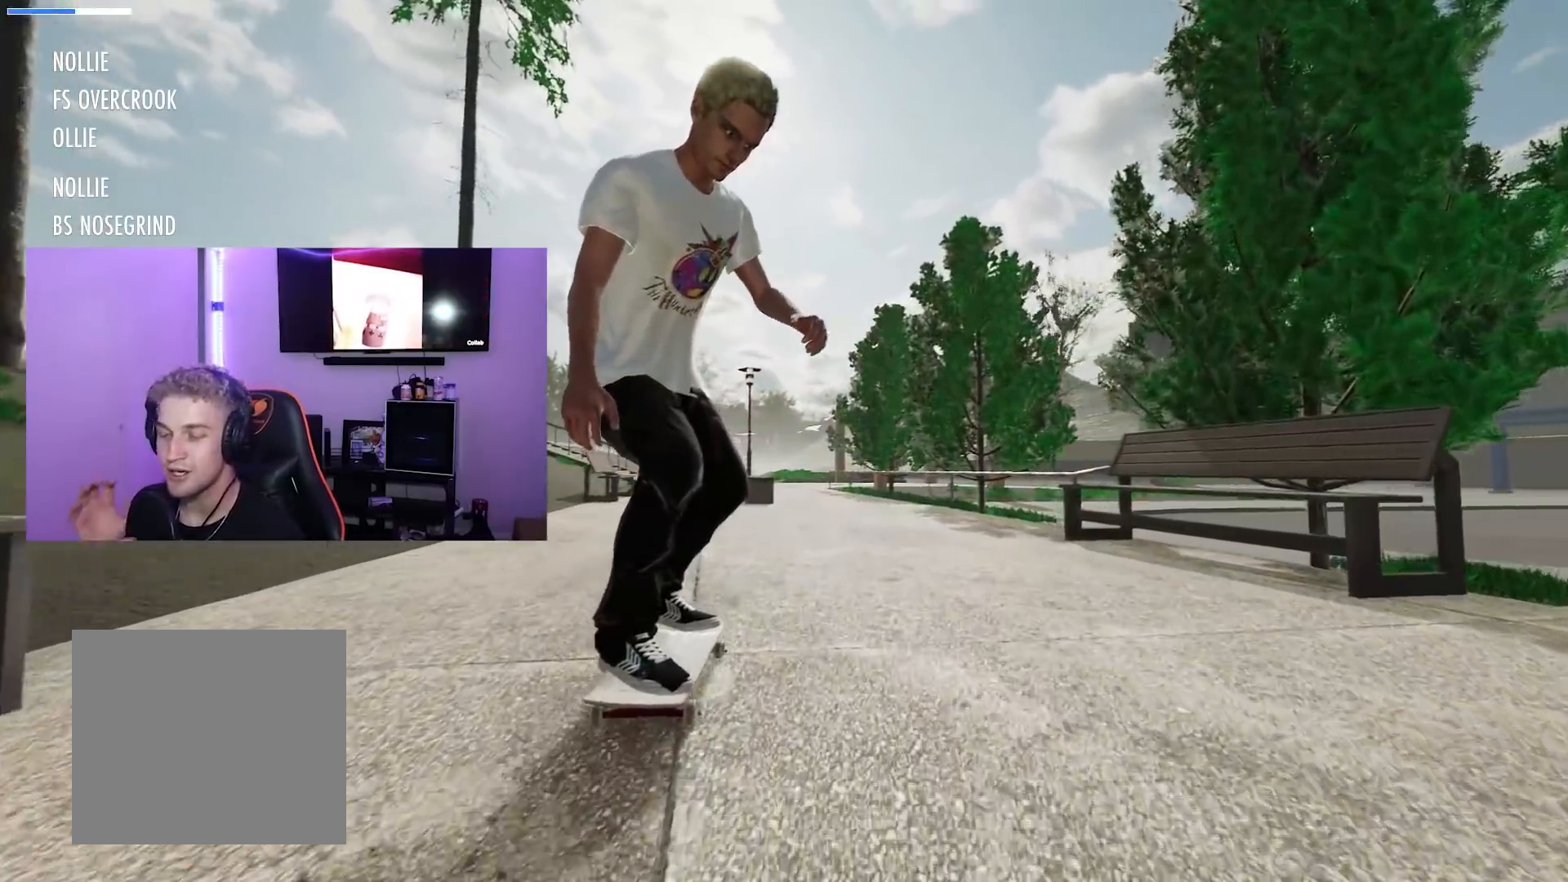
{"buttons": ["L2"], "left_stick": "center", "right_stick": "center", "events": [[400, "L2", "down"]]}
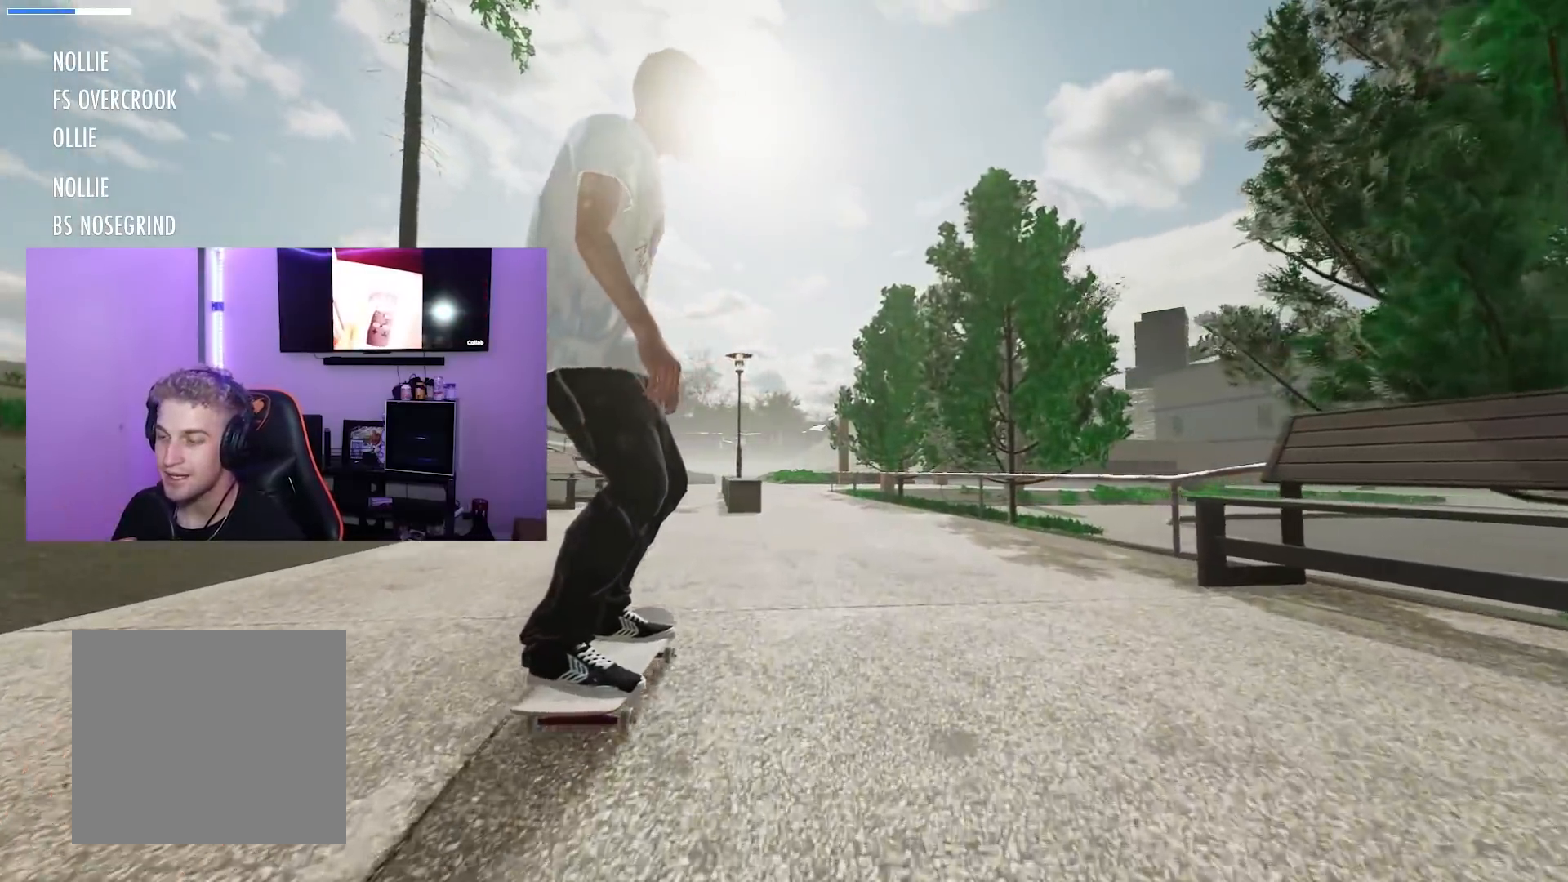
{"buttons": ["L2"], "left_stick": "center", "right_stick": "center", "events": [[67, "L2", "up"], [284, "R2", "down"], [317, "L2", "down"], [317, "R2", "up"], [317, "X", "down"], [334, "X", "up"]]}
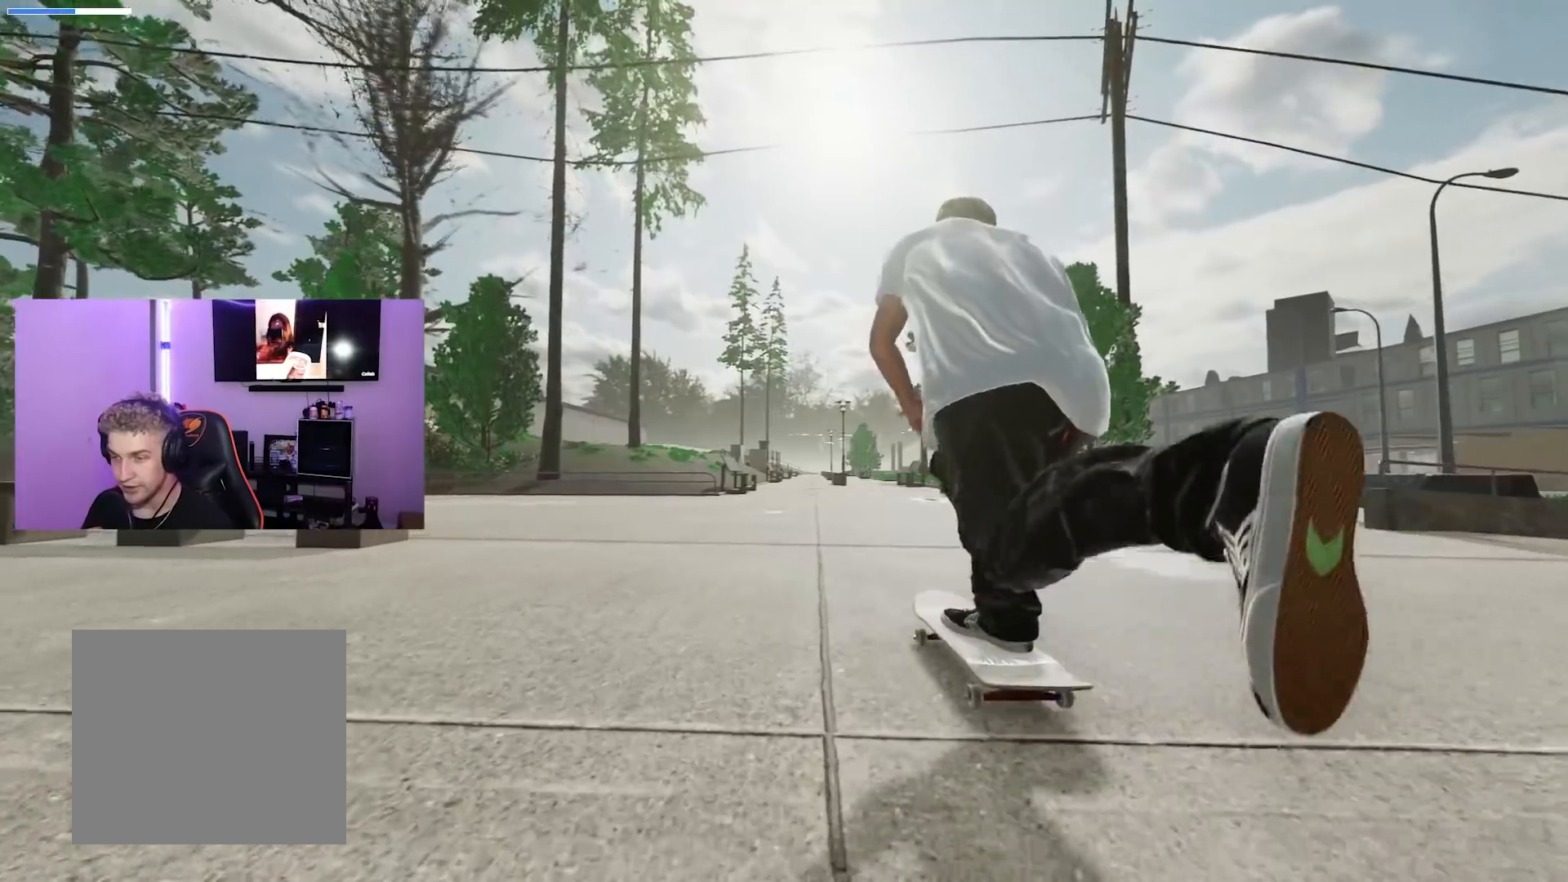
{"buttons": ["L2"], "left_stick": "center", "right_stick": "center", "events": [[50, "L2", "up"], [150, "X", "down"], [417, "L2", "down"], [450, "X", "up"]]}
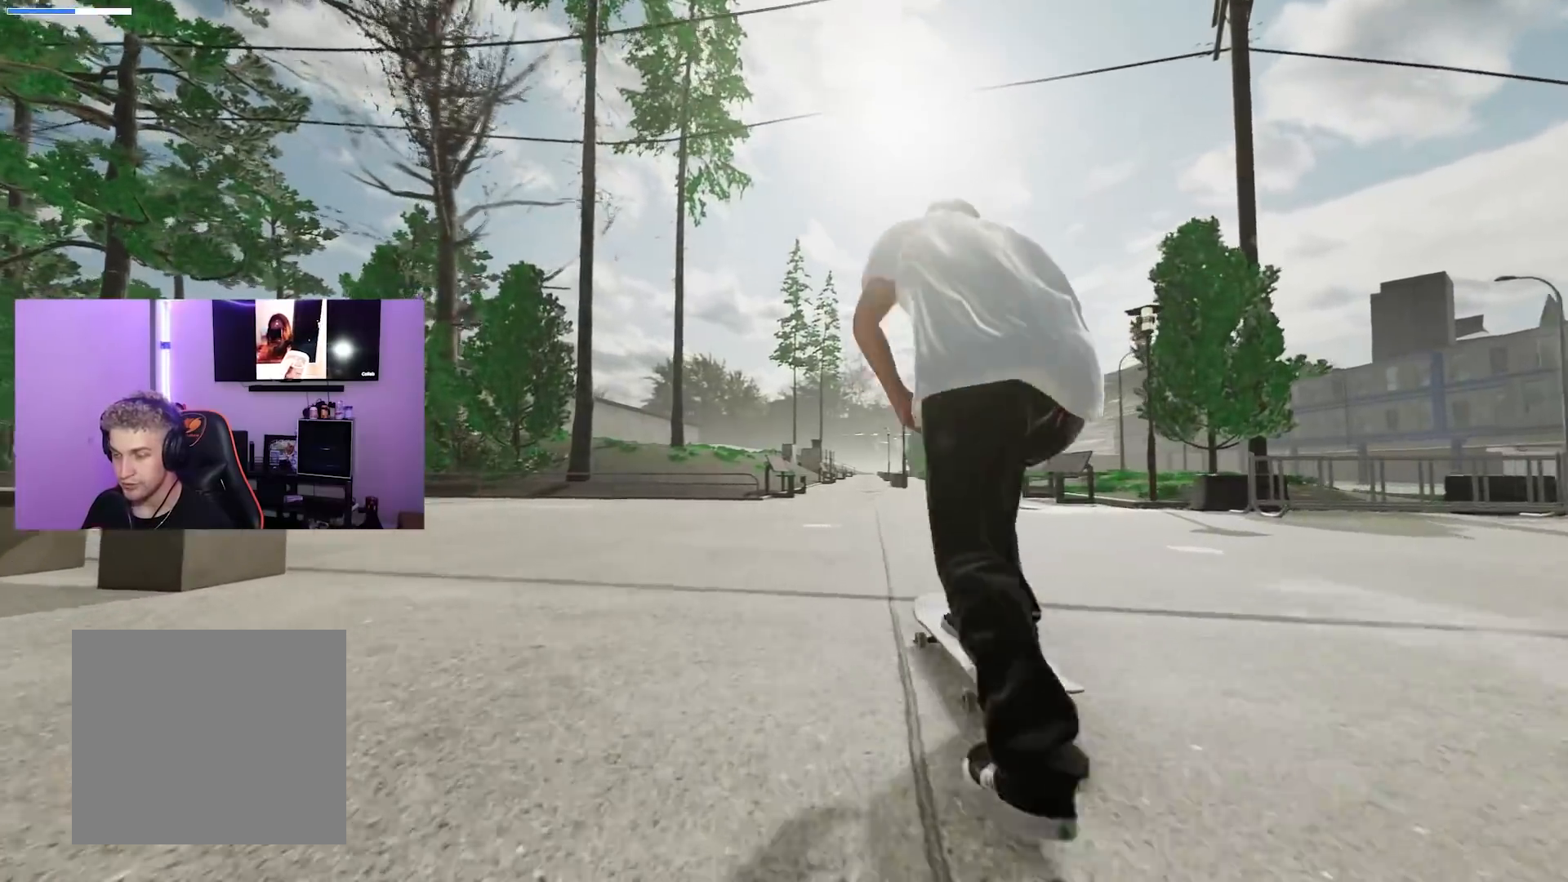
{"buttons": ["L2"], "left_stick": "center", "right_stick": "center", "events": [[17, "L2", "up"], [234, "L2", "down"], [300, "L2", "up"], [450, "L2", "down"]]}
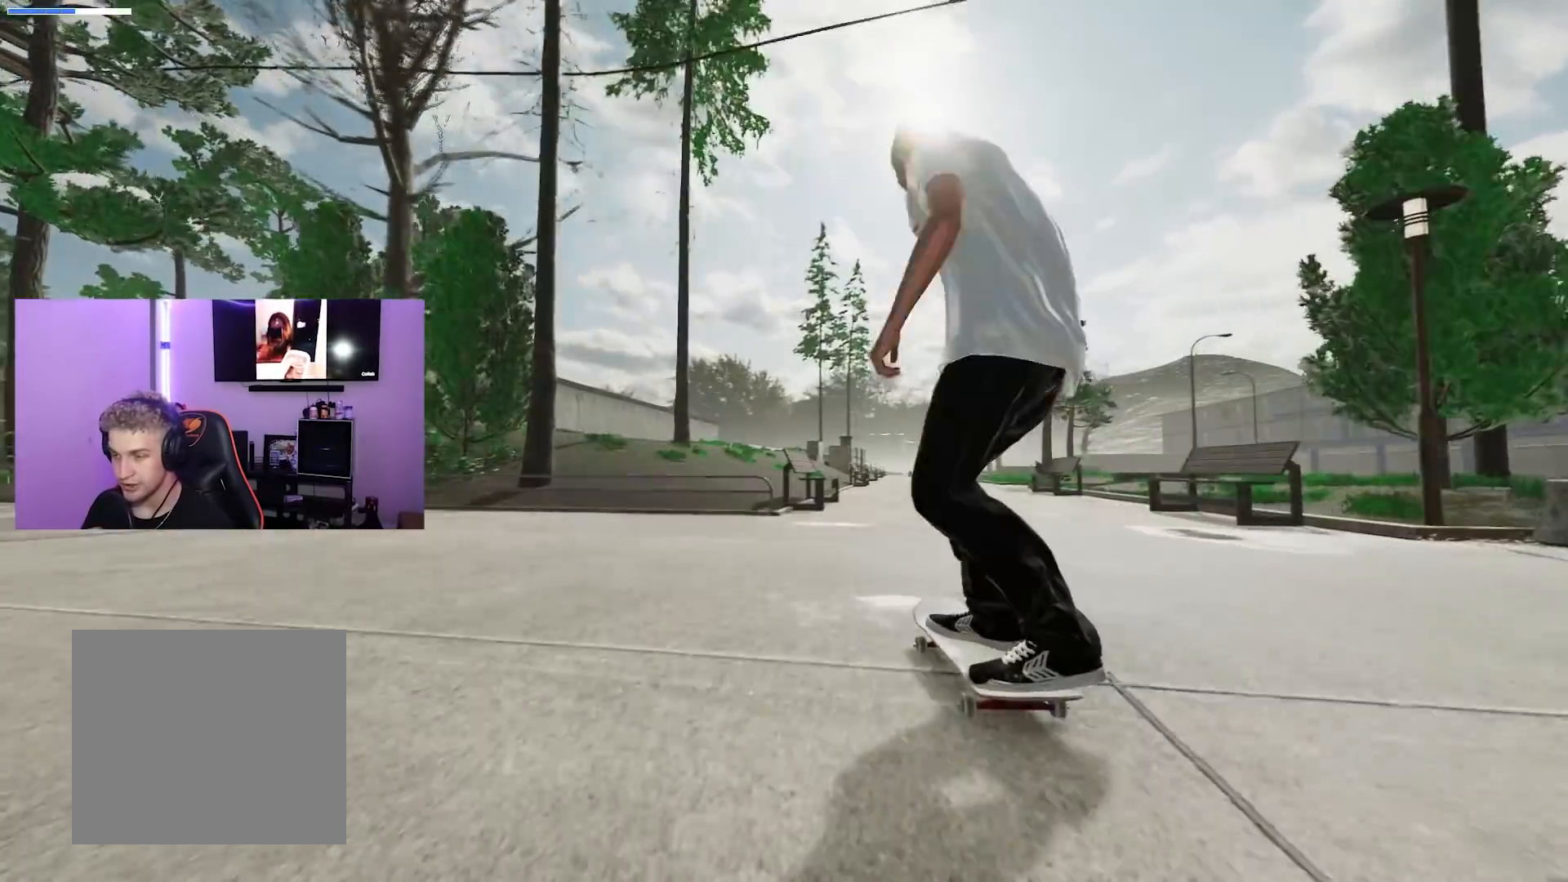
{"buttons": ["R2"], "left_stick": "down", "right_stick": "down", "events": [[16, "L2", "up"], [216, "R2", "down"], [266, "left_stick", "down"], [266, "right_stick", "down"]]}
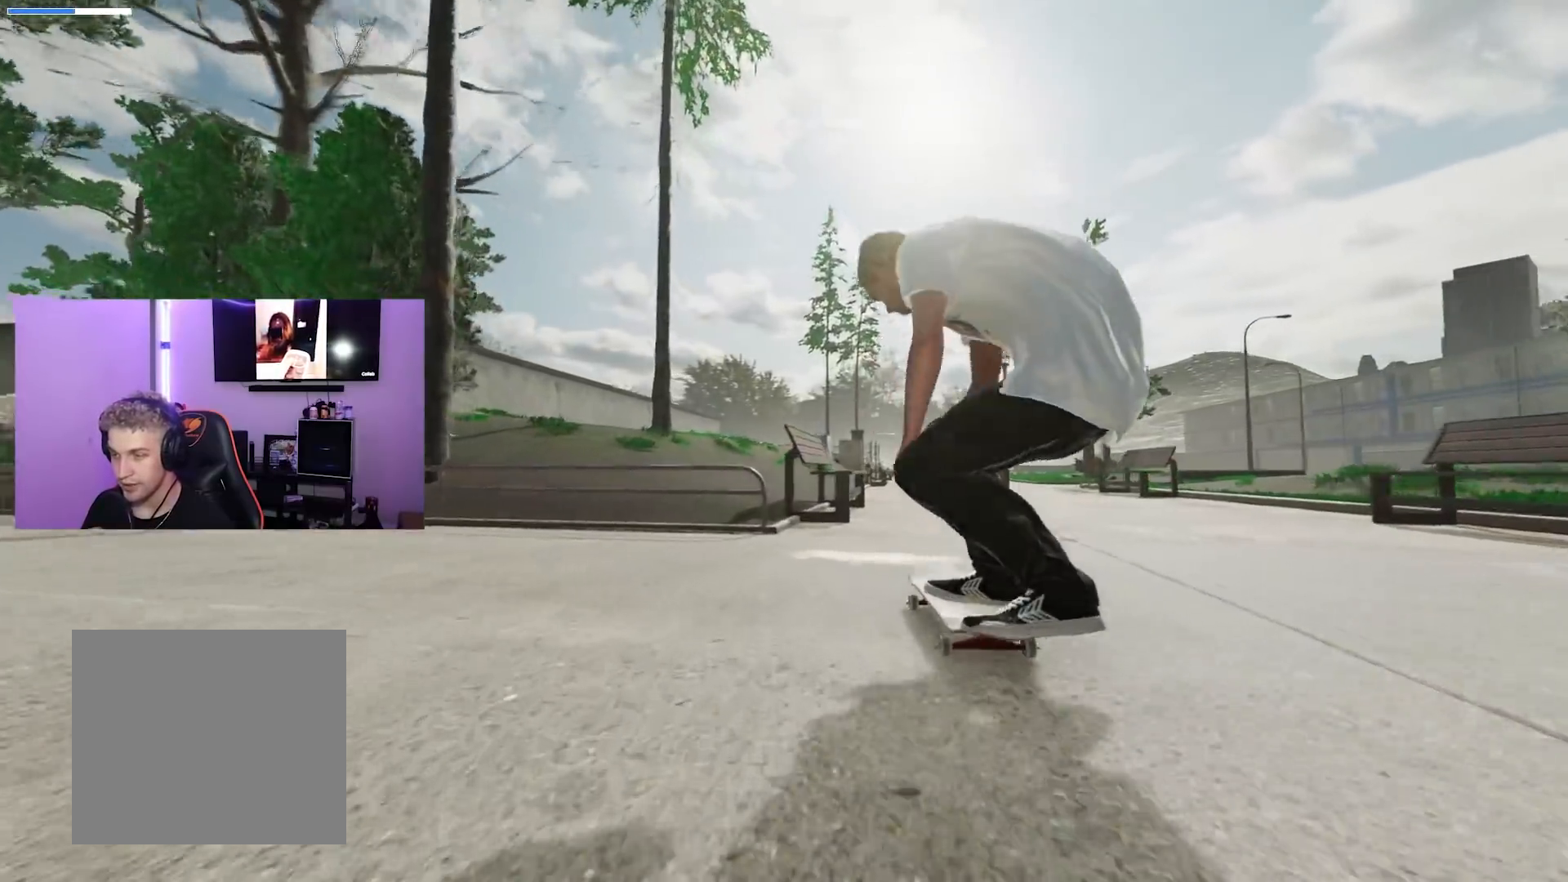
{"buttons": [], "left_stick": "down", "right_stick": "down", "events": [[150, "left_stick", "center"], [167, "right_stick", "center"], [434, "left_stick", "down"], [450, "right_stick", "down"], [484, "R2", "up"]]}
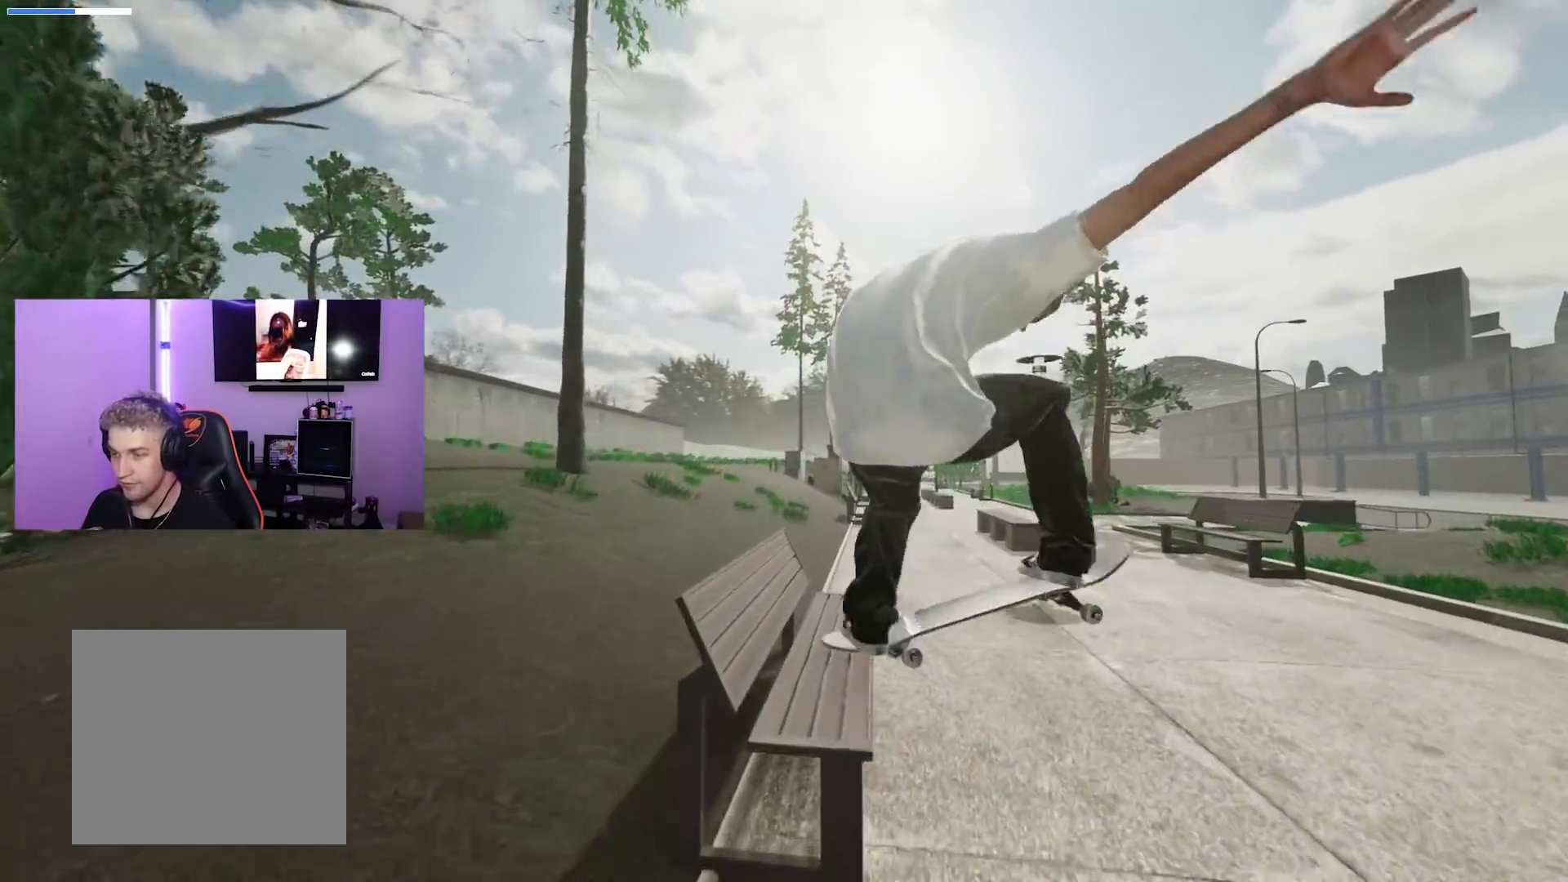
{"buttons": ["R2"], "left_stick": "center", "right_stick": "center", "events": [[433, "R2", "down"], [483, "left_stick", "center"], [483, "right_stick", "center"]]}
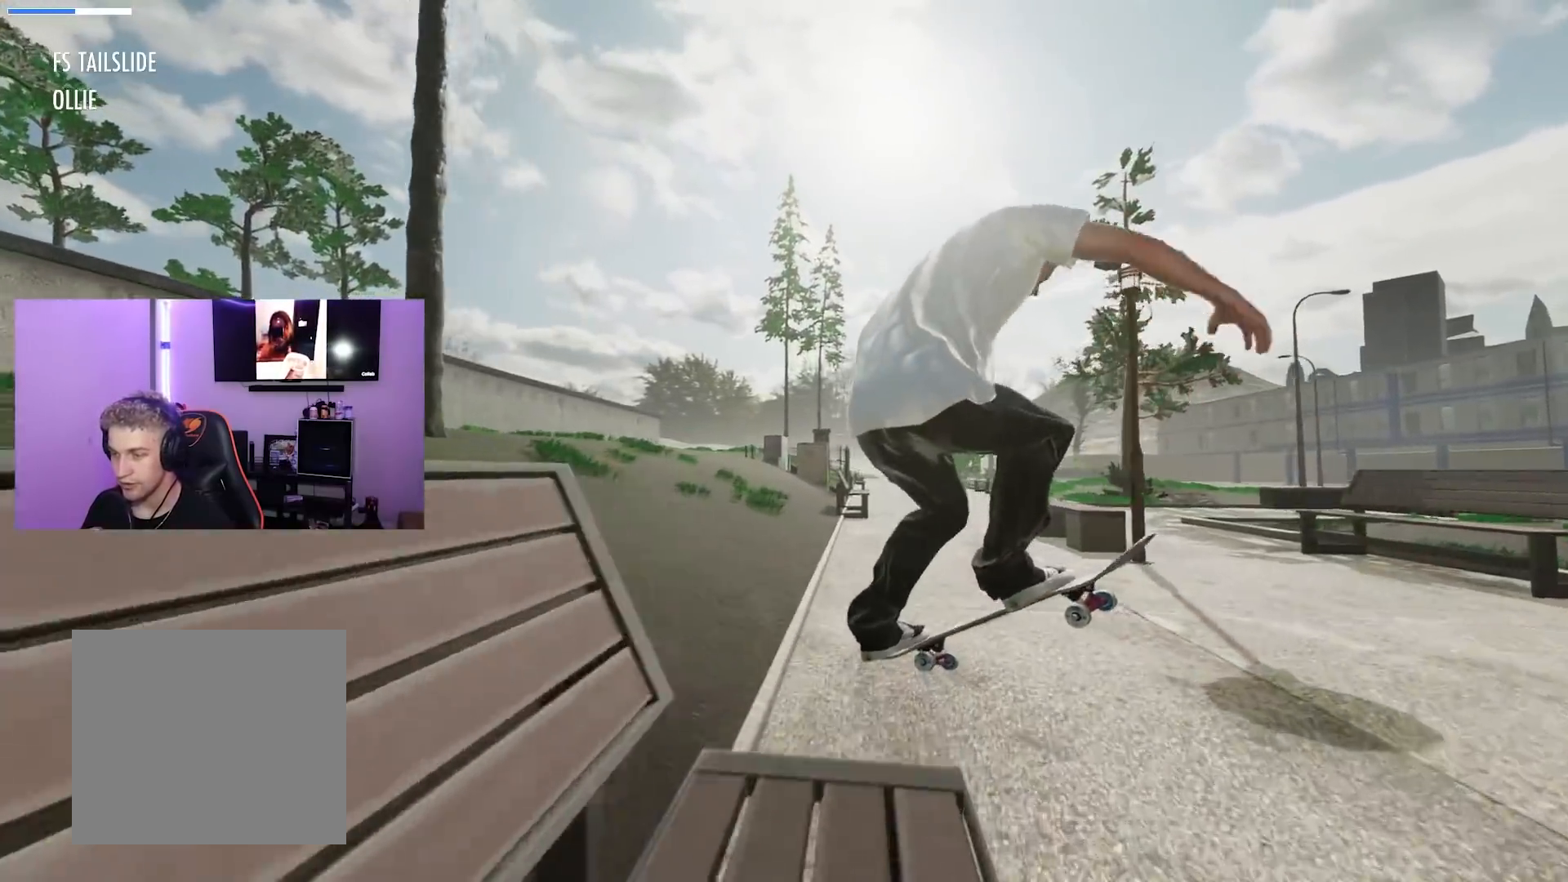
{"buttons": [], "left_stick": "center", "right_stick": "center", "events": [[83, "R2", "up"], [317, "R2", "down"], [484, "R2", "up"]]}